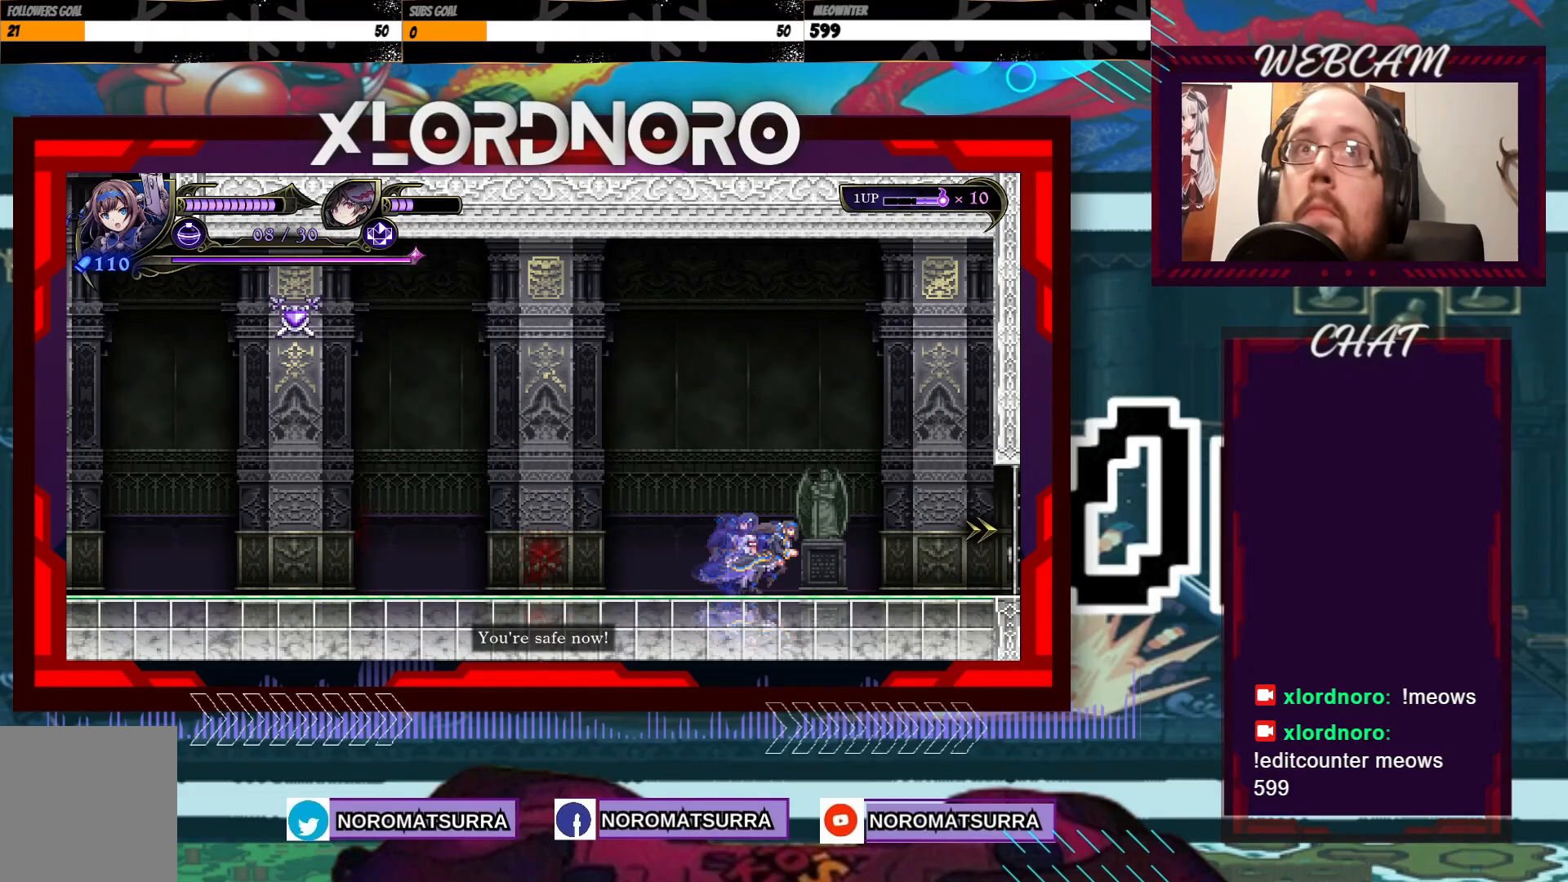
Gameplay with a controller (Xbox layout); each line is a JSON object with the inputs held at the frame after it (dt_ms = milliseconds from this image to that frame). "events" lists button and stick changes between this image and that frame as [ms after this image, input, new state], when the widget could be followed in between. Not read: L3 R3.
{"dt_ms": 500, "buttons": [], "left_stick": "right", "right_stick": "center", "events": []}
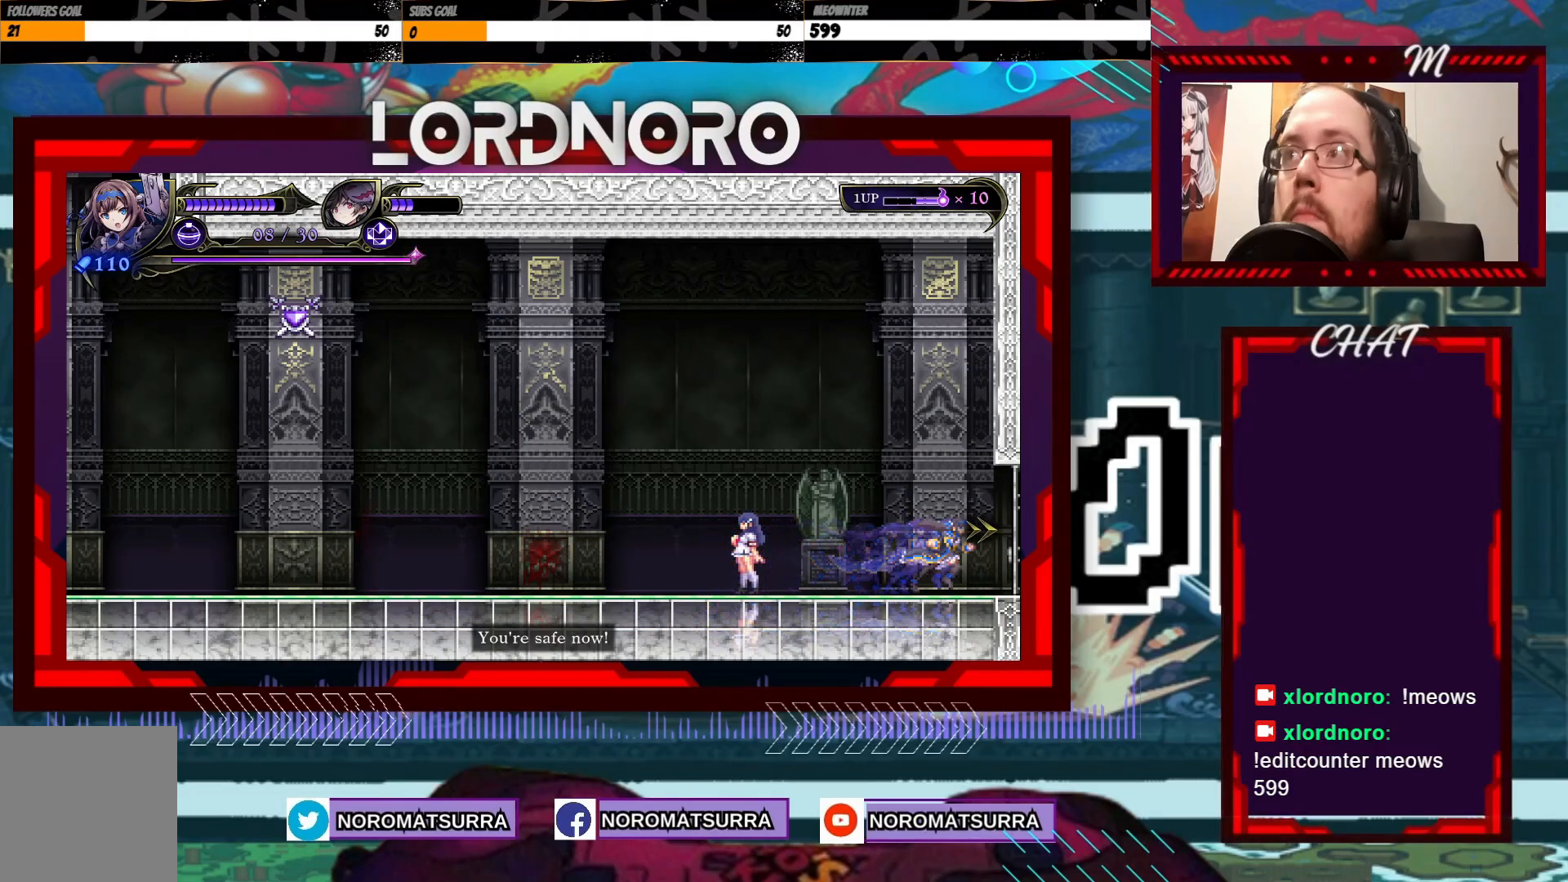
{"dt_ms": 500, "buttons": [], "left_stick": "right", "right_stick": "center", "events": []}
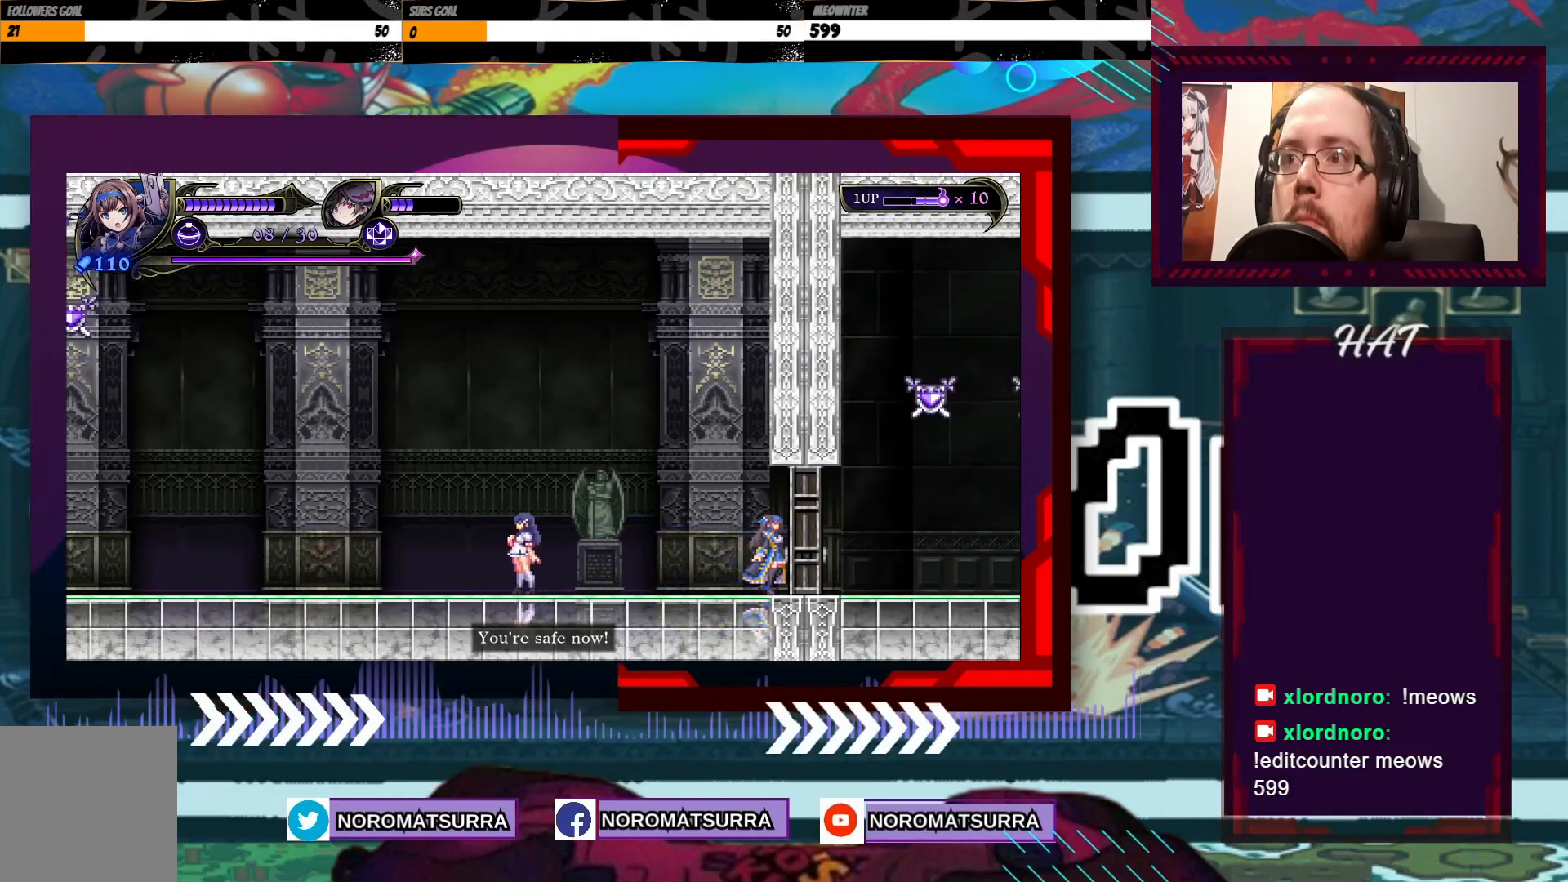
{"dt_ms": 500, "buttons": [], "left_stick": "center", "right_stick": "center", "events": [[467, "left_stick", "center"]]}
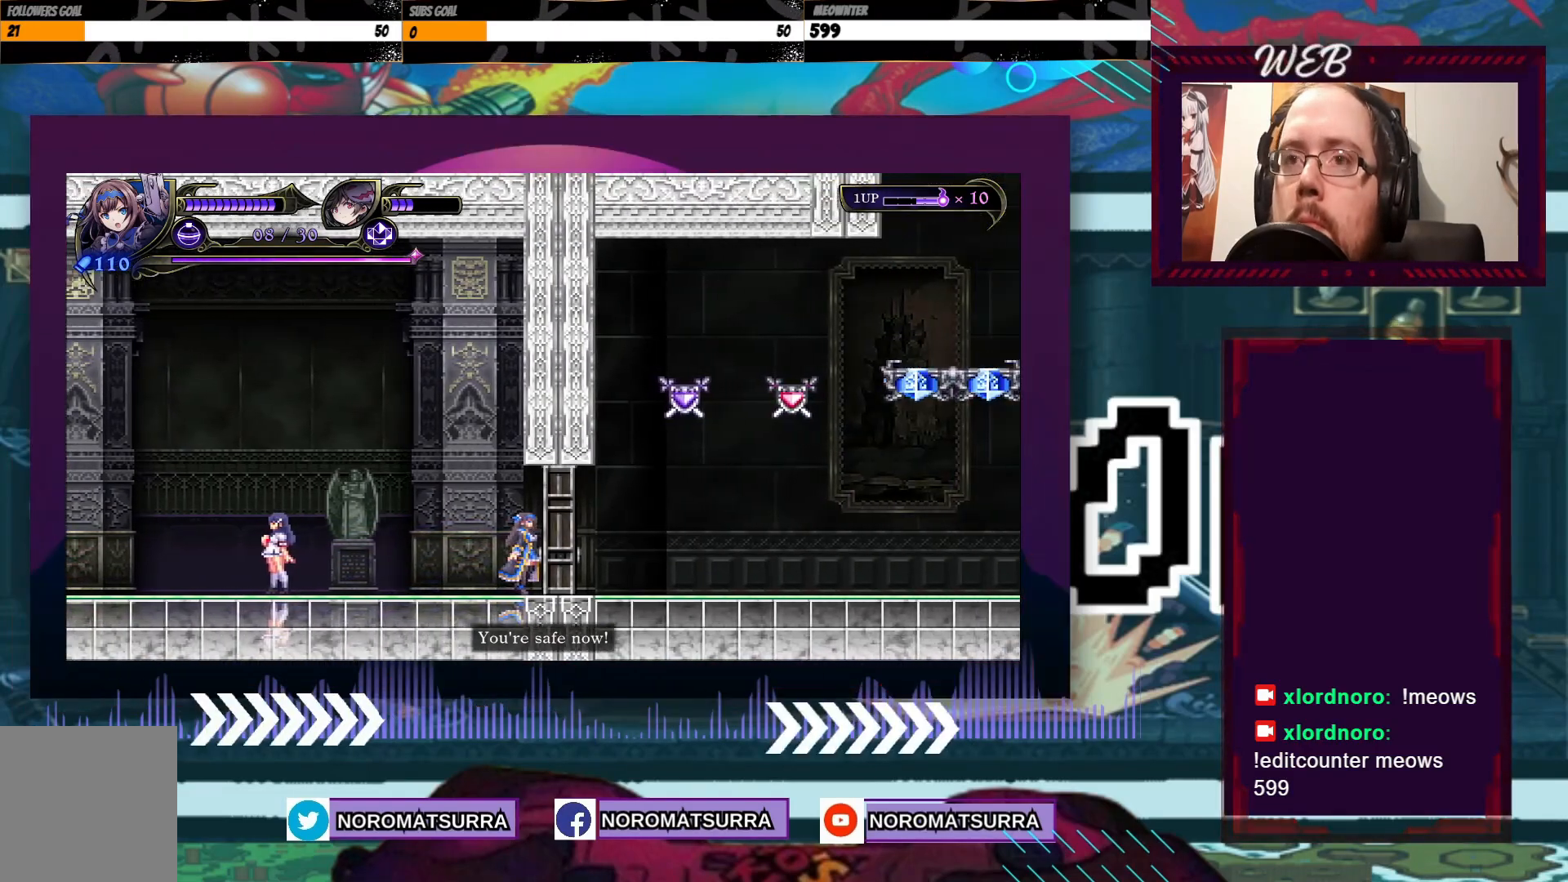
{"dt_ms": 500, "buttons": [], "left_stick": "right", "right_stick": "center", "events": [[133, "left_stick", "right"]]}
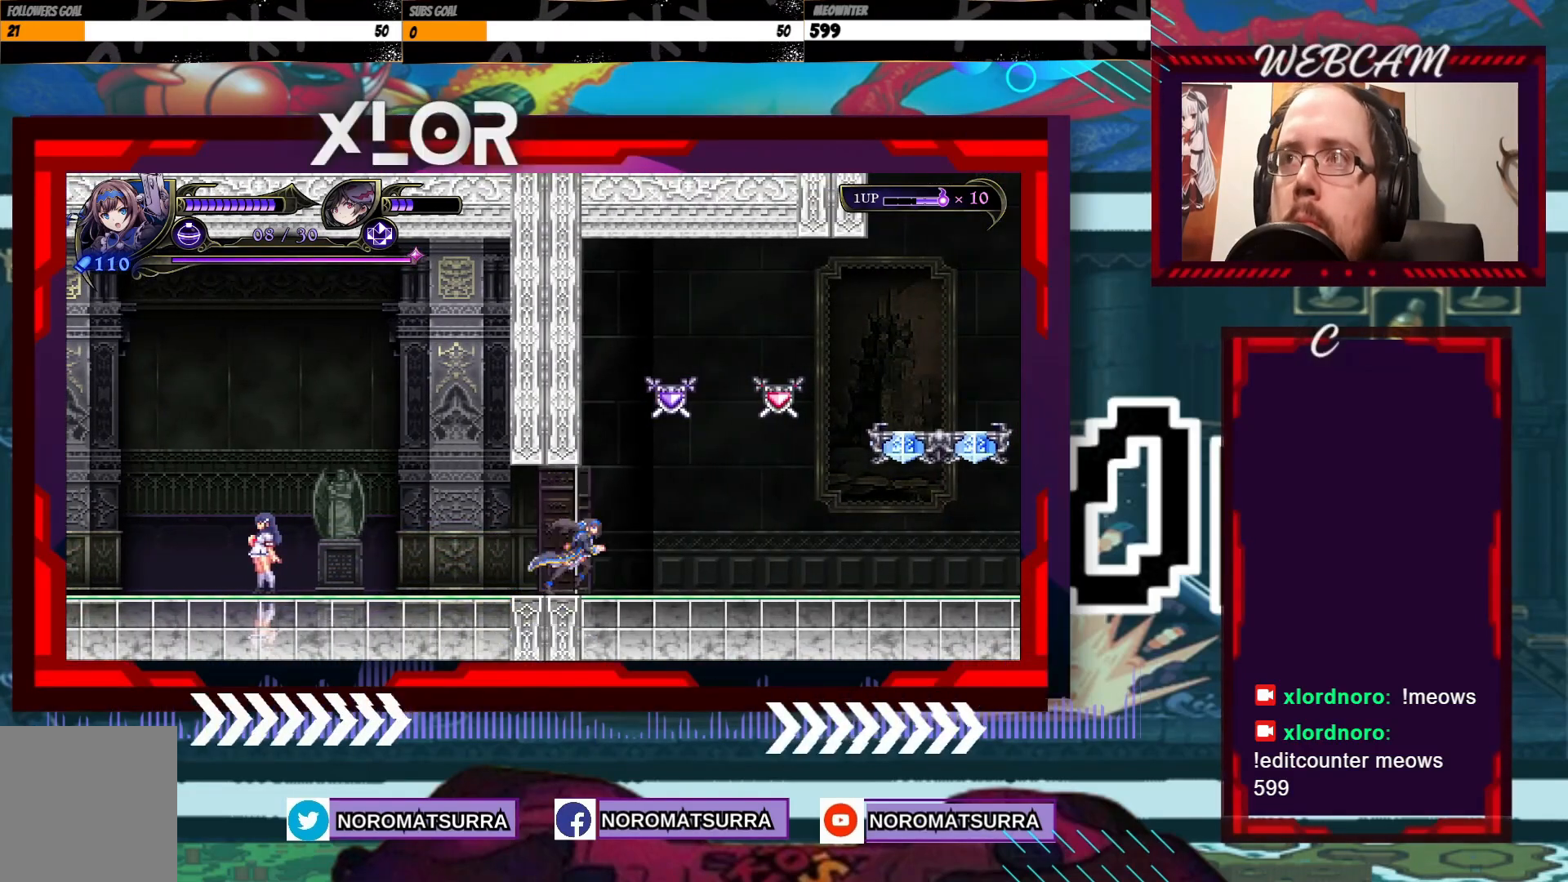
{"dt_ms": 500, "buttons": [], "left_stick": "right", "right_stick": "center", "events": []}
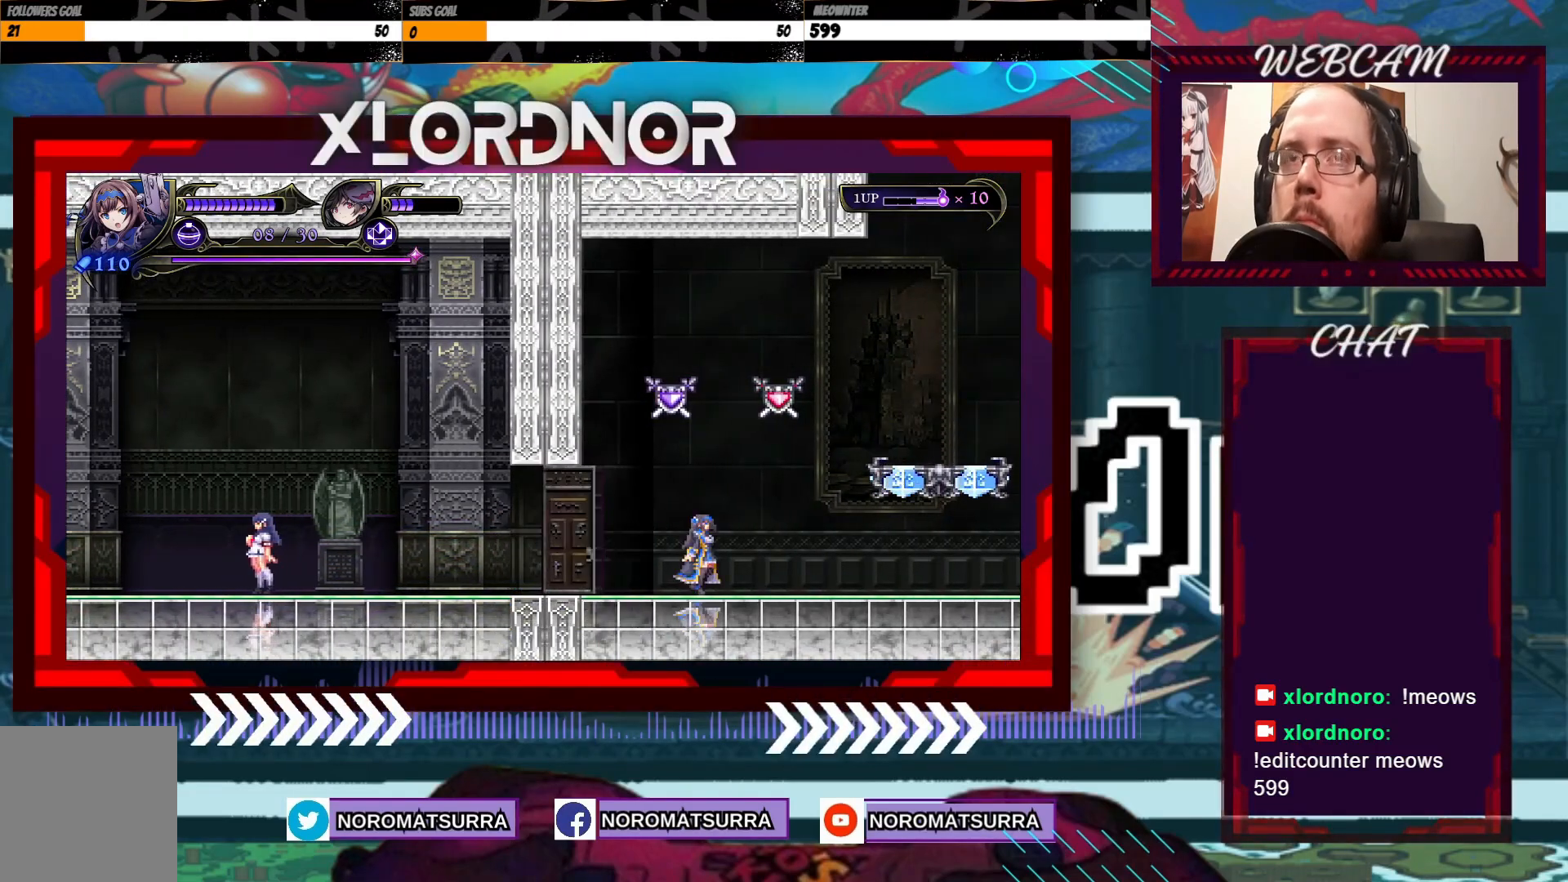
{"dt_ms": 500, "buttons": [], "left_stick": "right", "right_stick": "center", "events": [[133, "left_stick", "center"], [283, "left_stick", "right"]]}
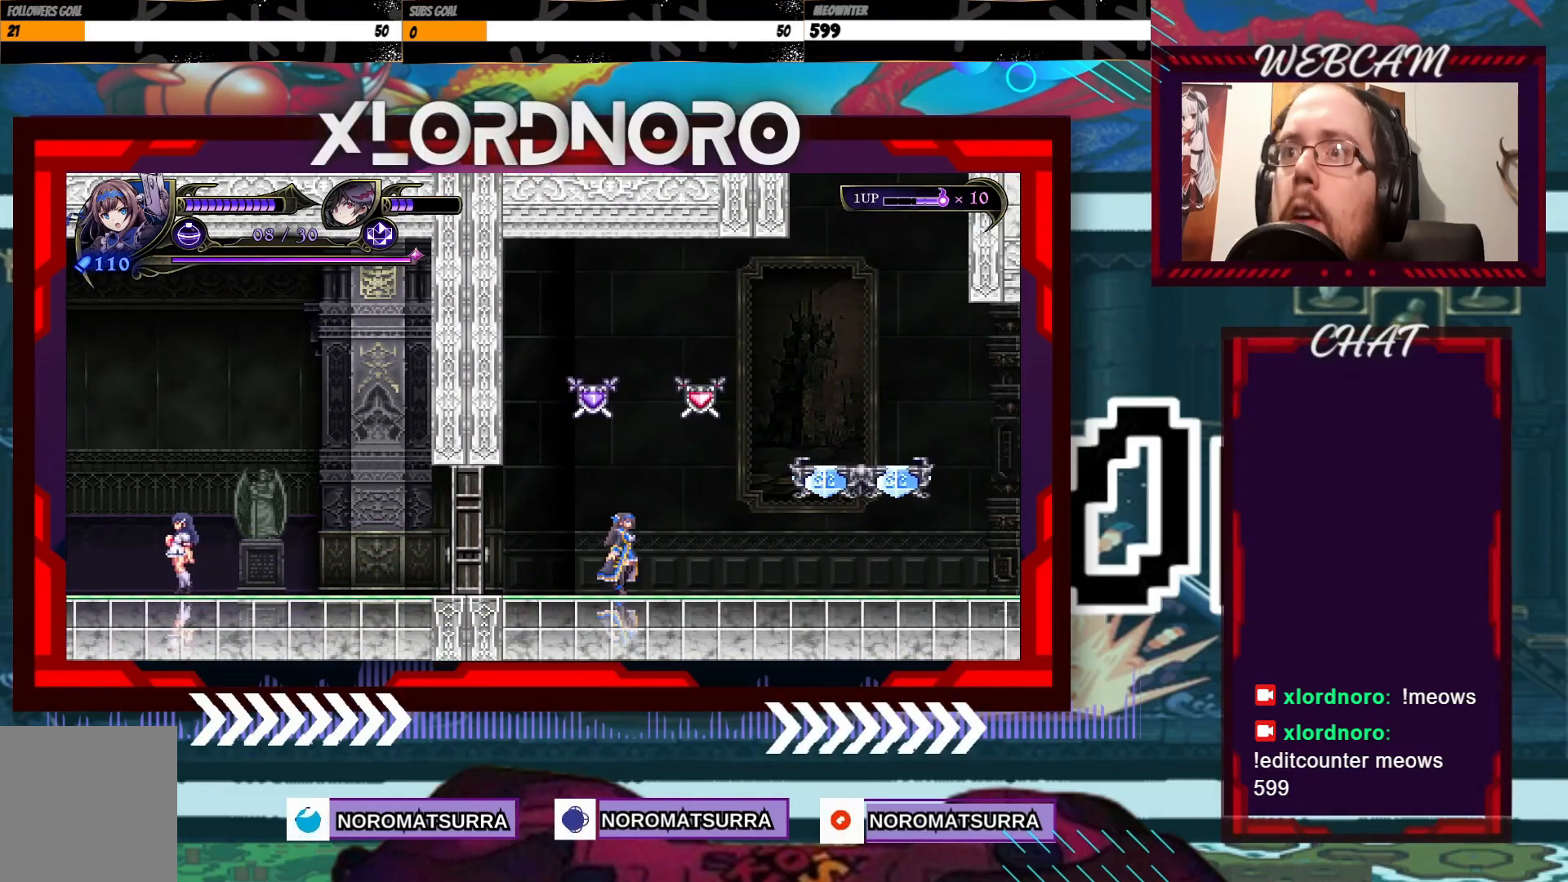
{"dt_ms": 500, "buttons": [], "left_stick": "right", "right_stick": "center", "events": []}
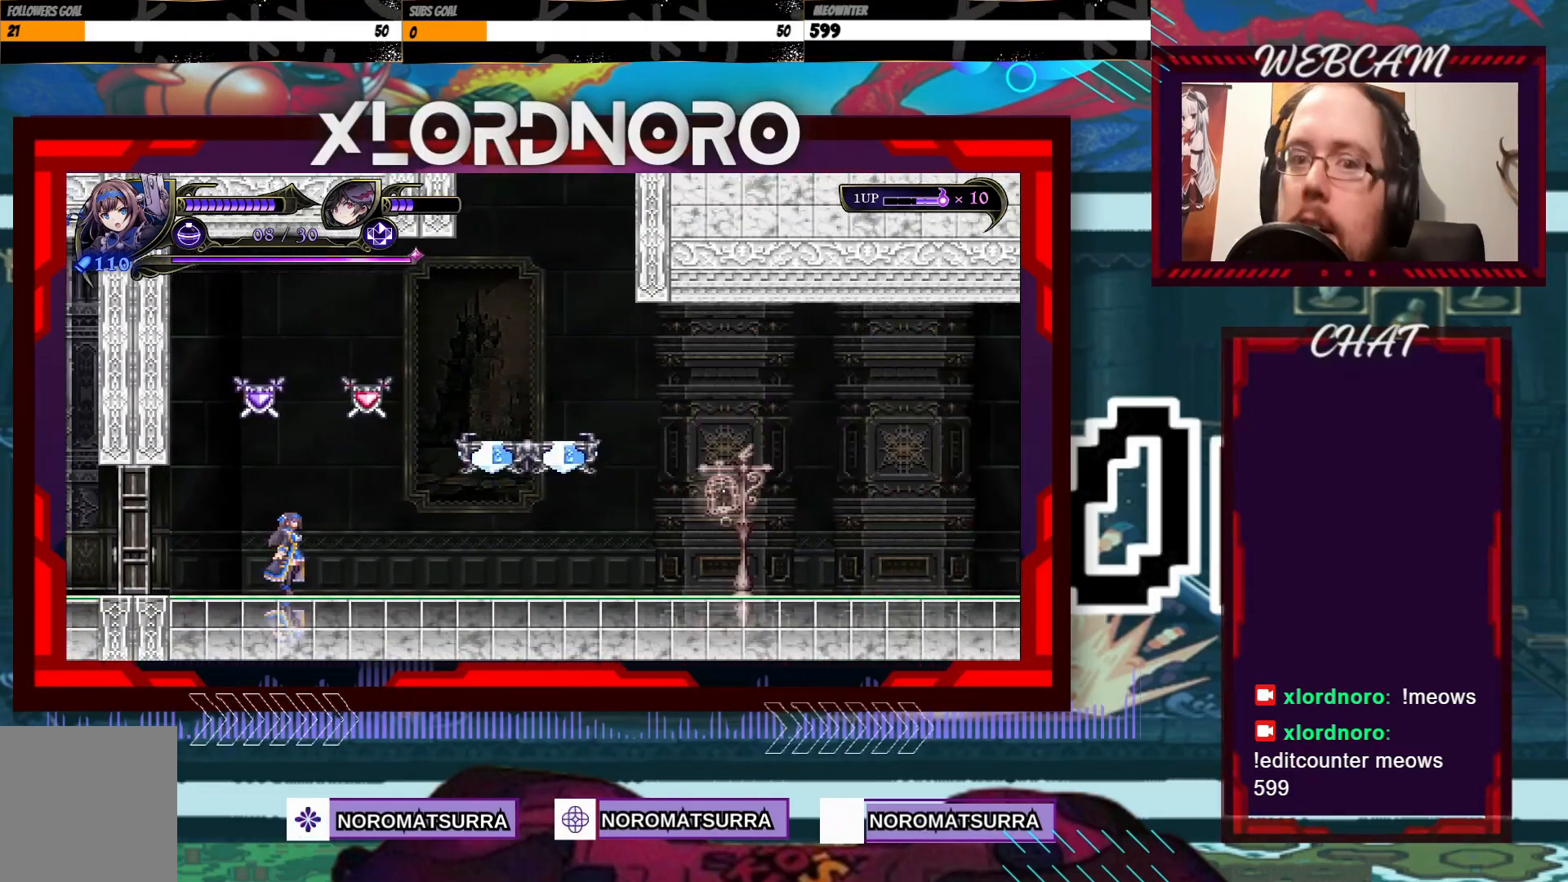
{"dt_ms": 500, "buttons": [], "left_stick": "right", "right_stick": "center", "events": []}
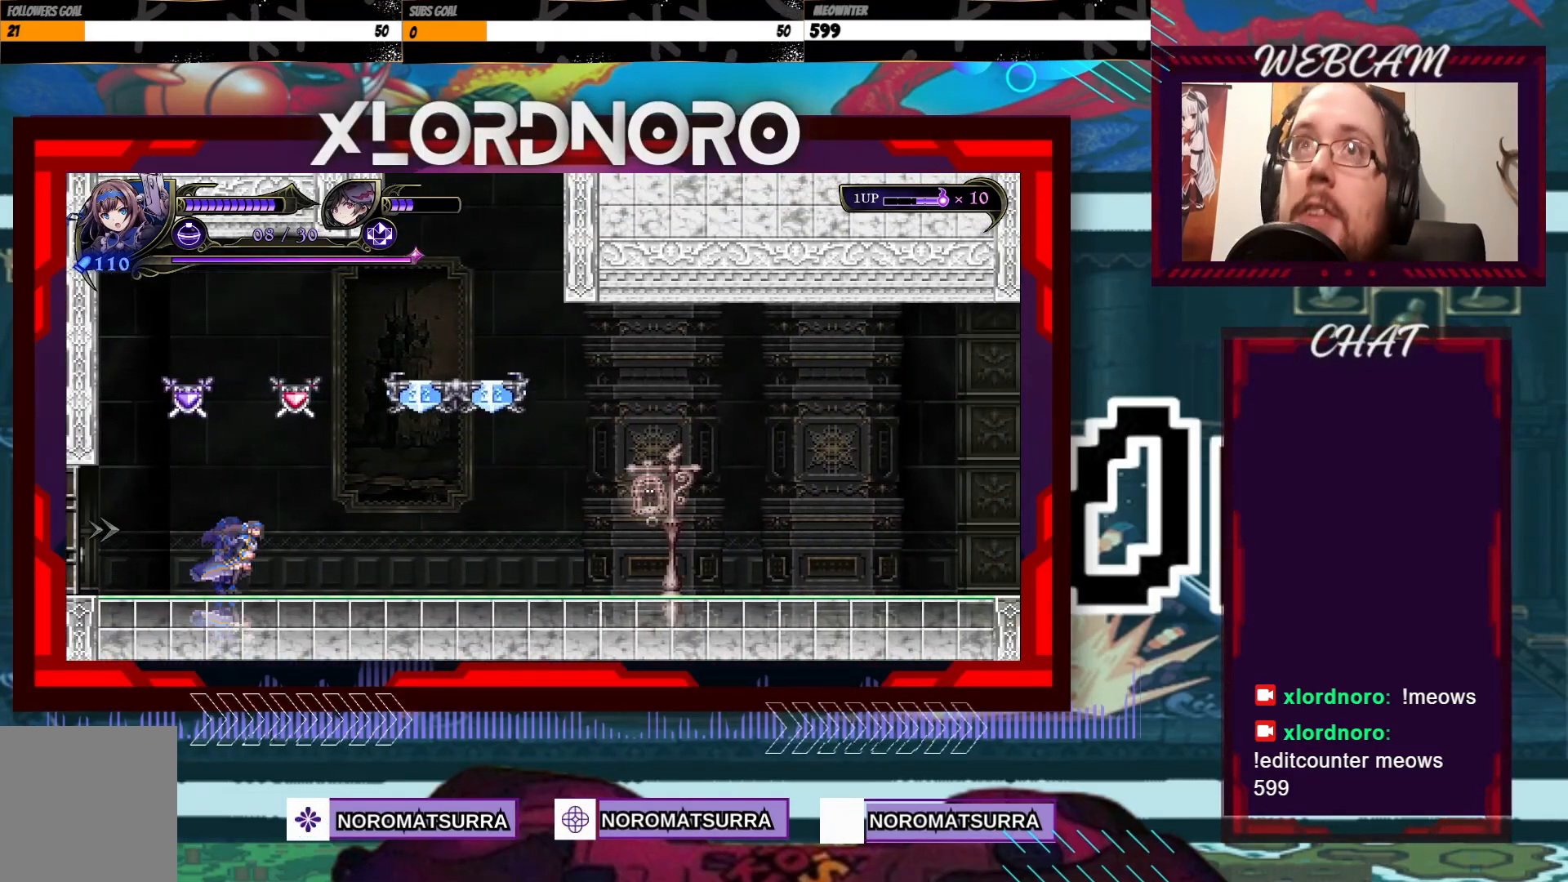
{"dt_ms": 500, "buttons": [], "left_stick": "right", "right_stick": "center", "events": []}
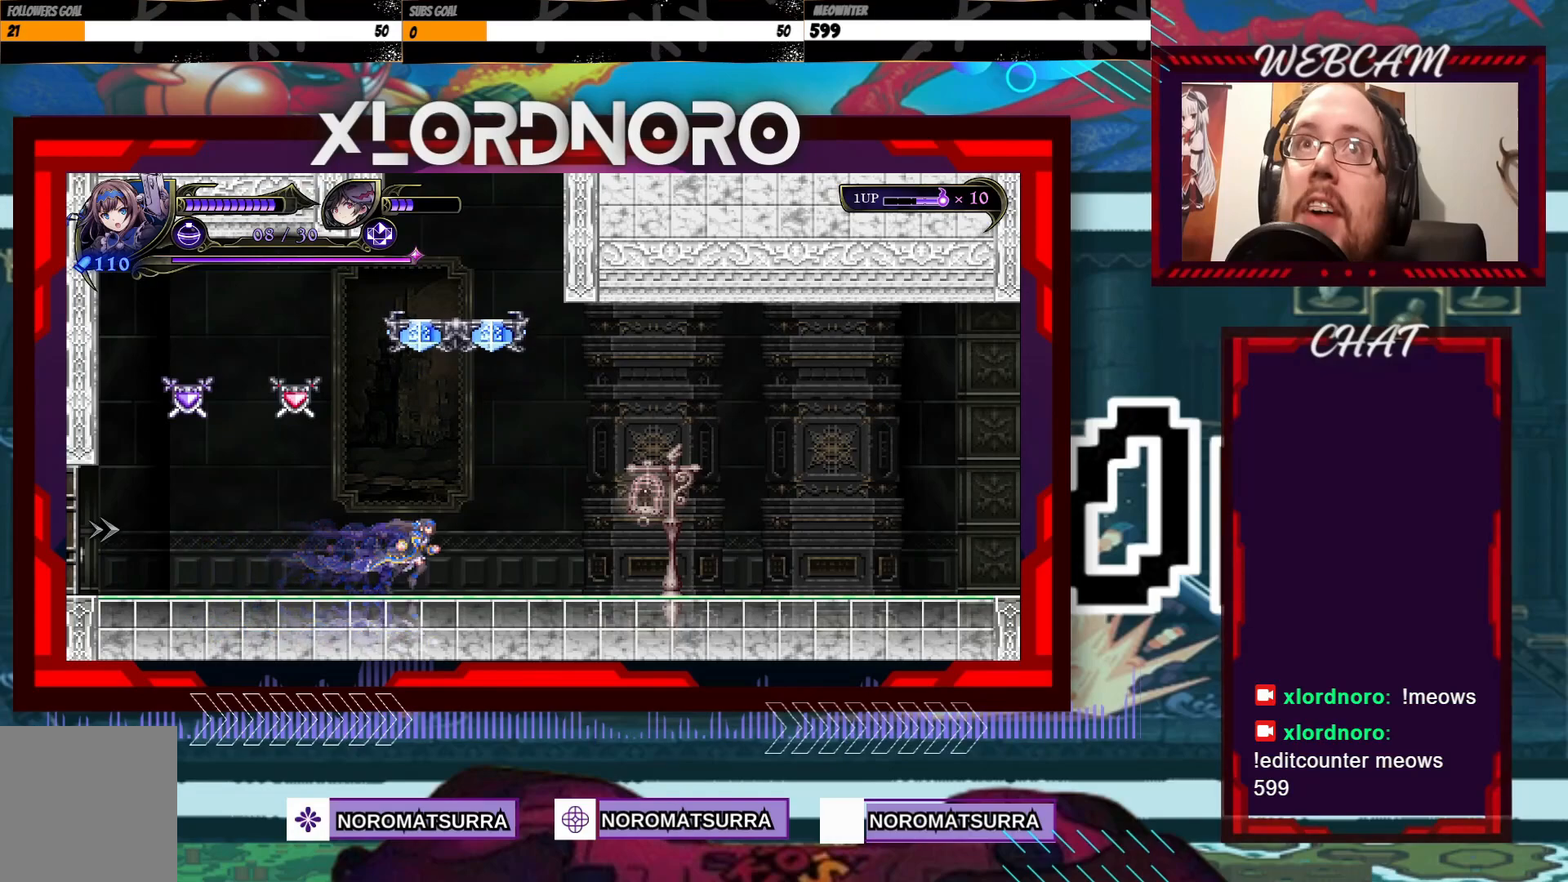
{"dt_ms": 500, "buttons": [], "left_stick": "center", "right_stick": "center"}
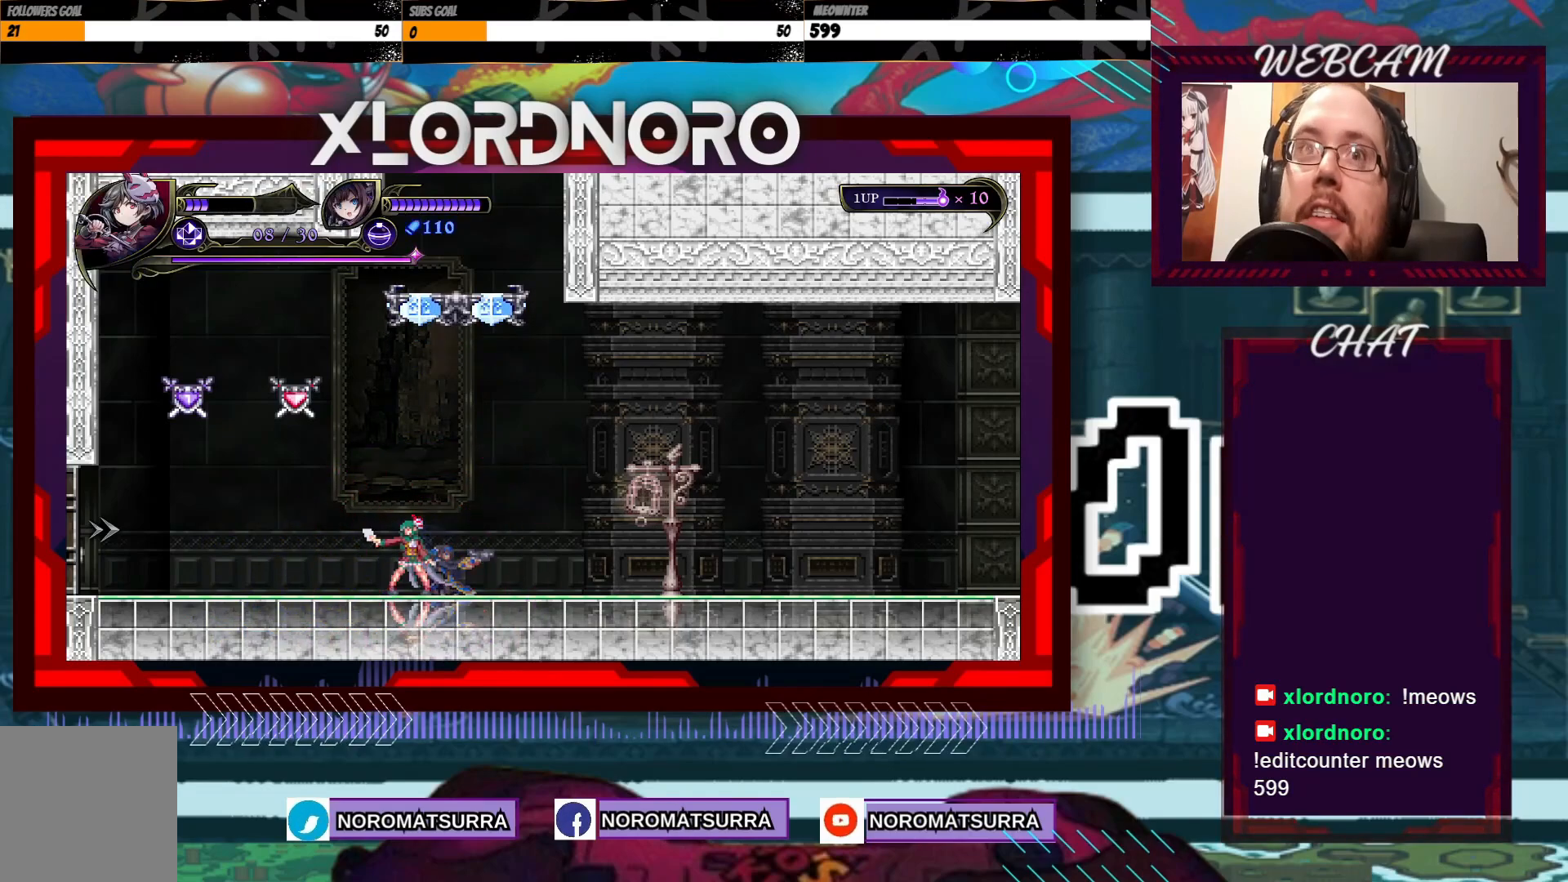
{"dt_ms": 500, "buttons": [], "left_stick": "center", "right_stick": "center", "events": []}
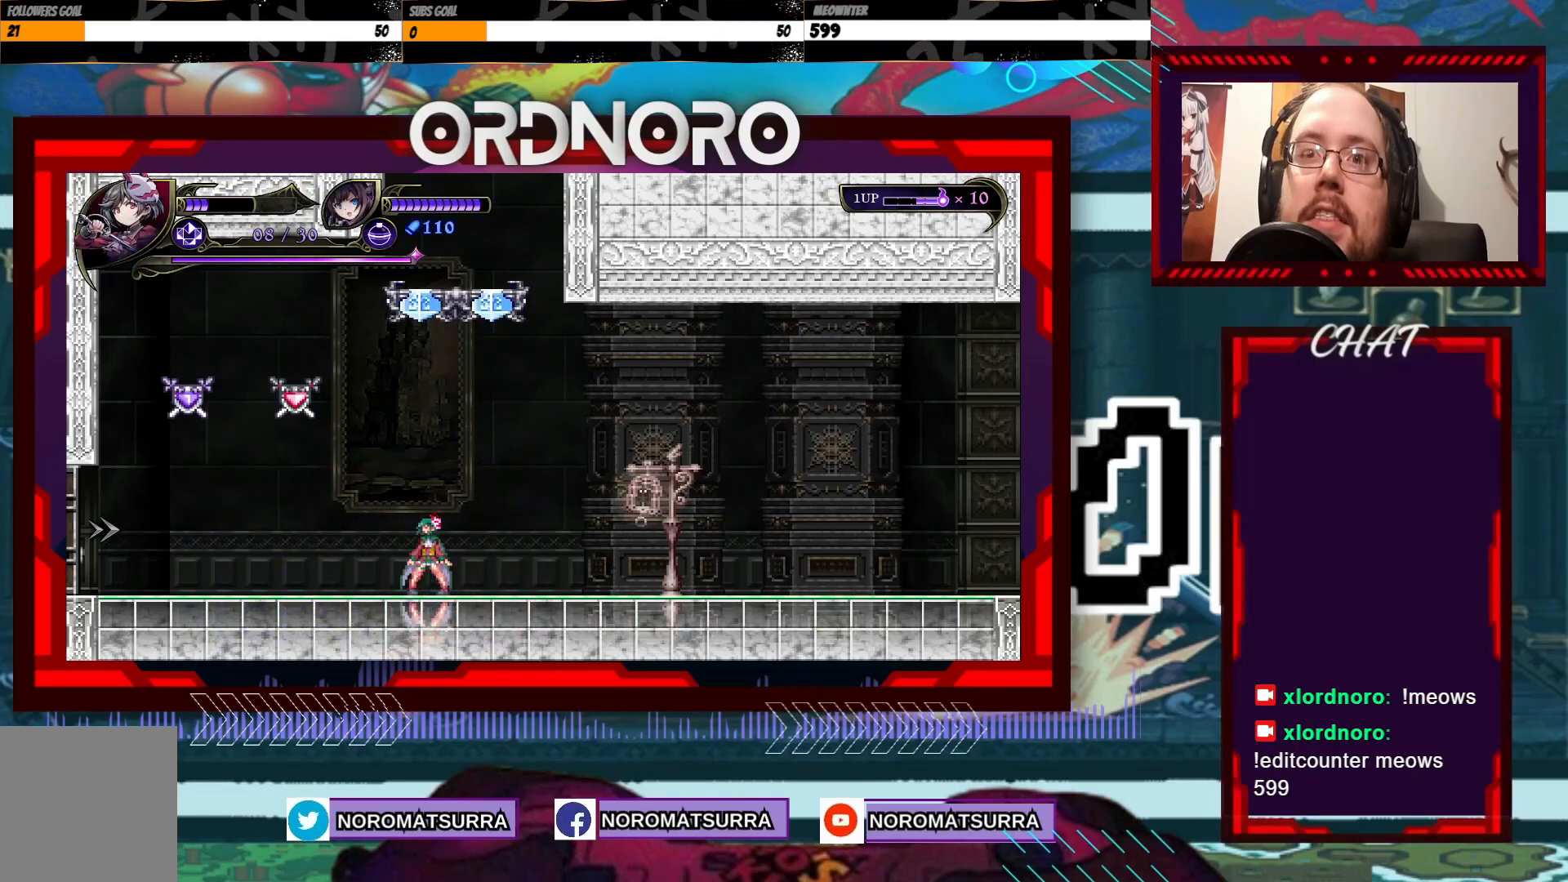
{"dt_ms": 500, "buttons": [], "left_stick": "center", "right_stick": "center", "events": [[67, "left_stick", "left"], [83, "A", "down"], [317, "X", "down"], [433, "A", "up"], [483, "X", "up"], [483, "left_stick", "center"]]}
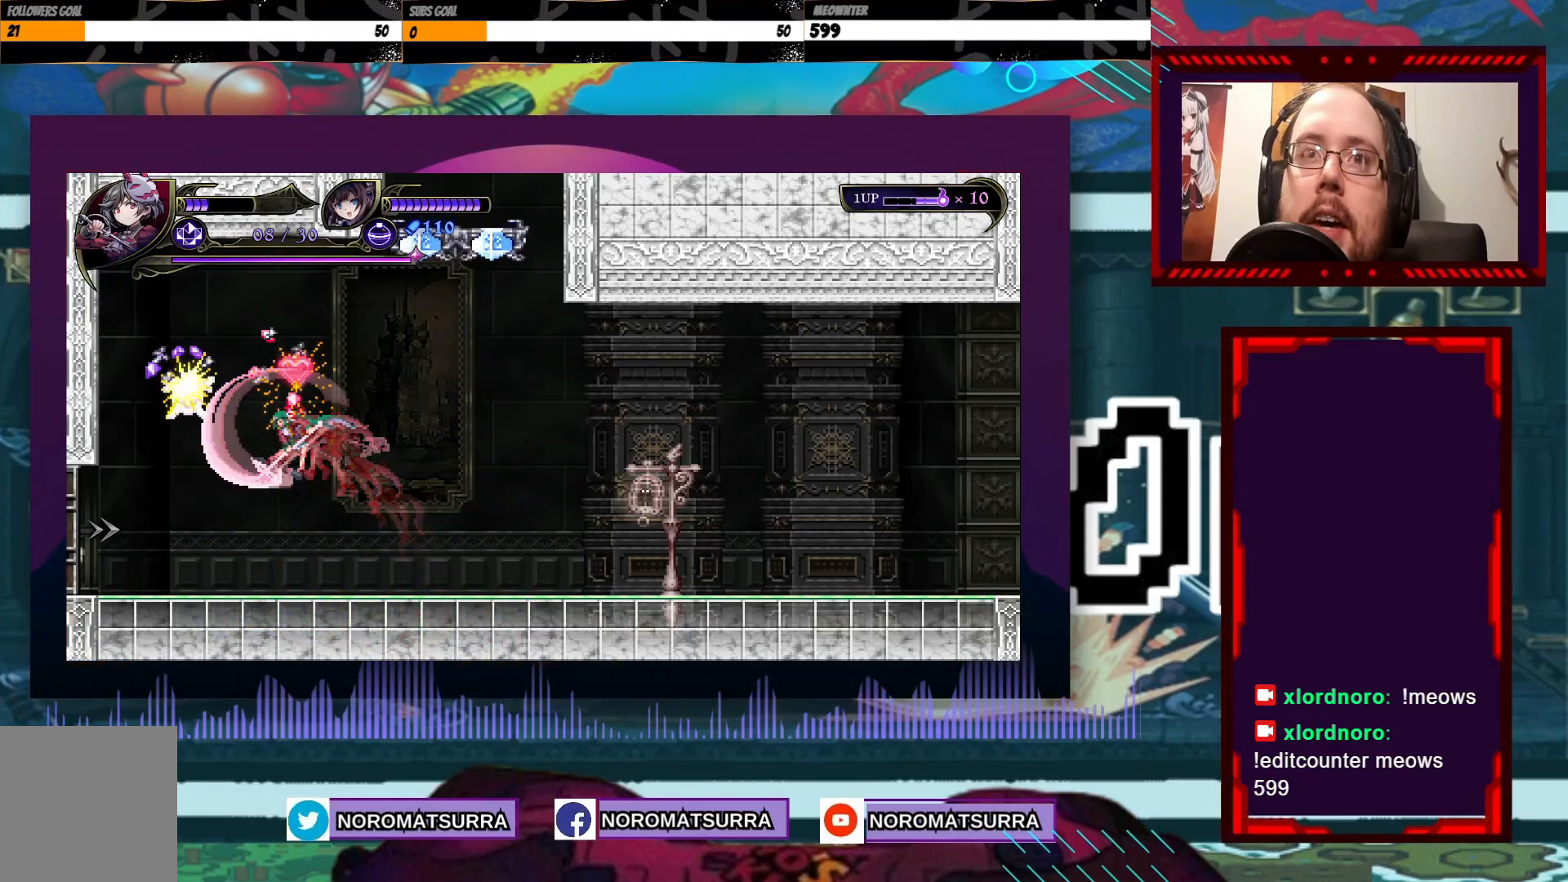
{"dt_ms": 500, "buttons": [], "left_stick": "left", "right_stick": "center", "events": [[17, "left_stick", "right"], [417, "left_stick", "left"]]}
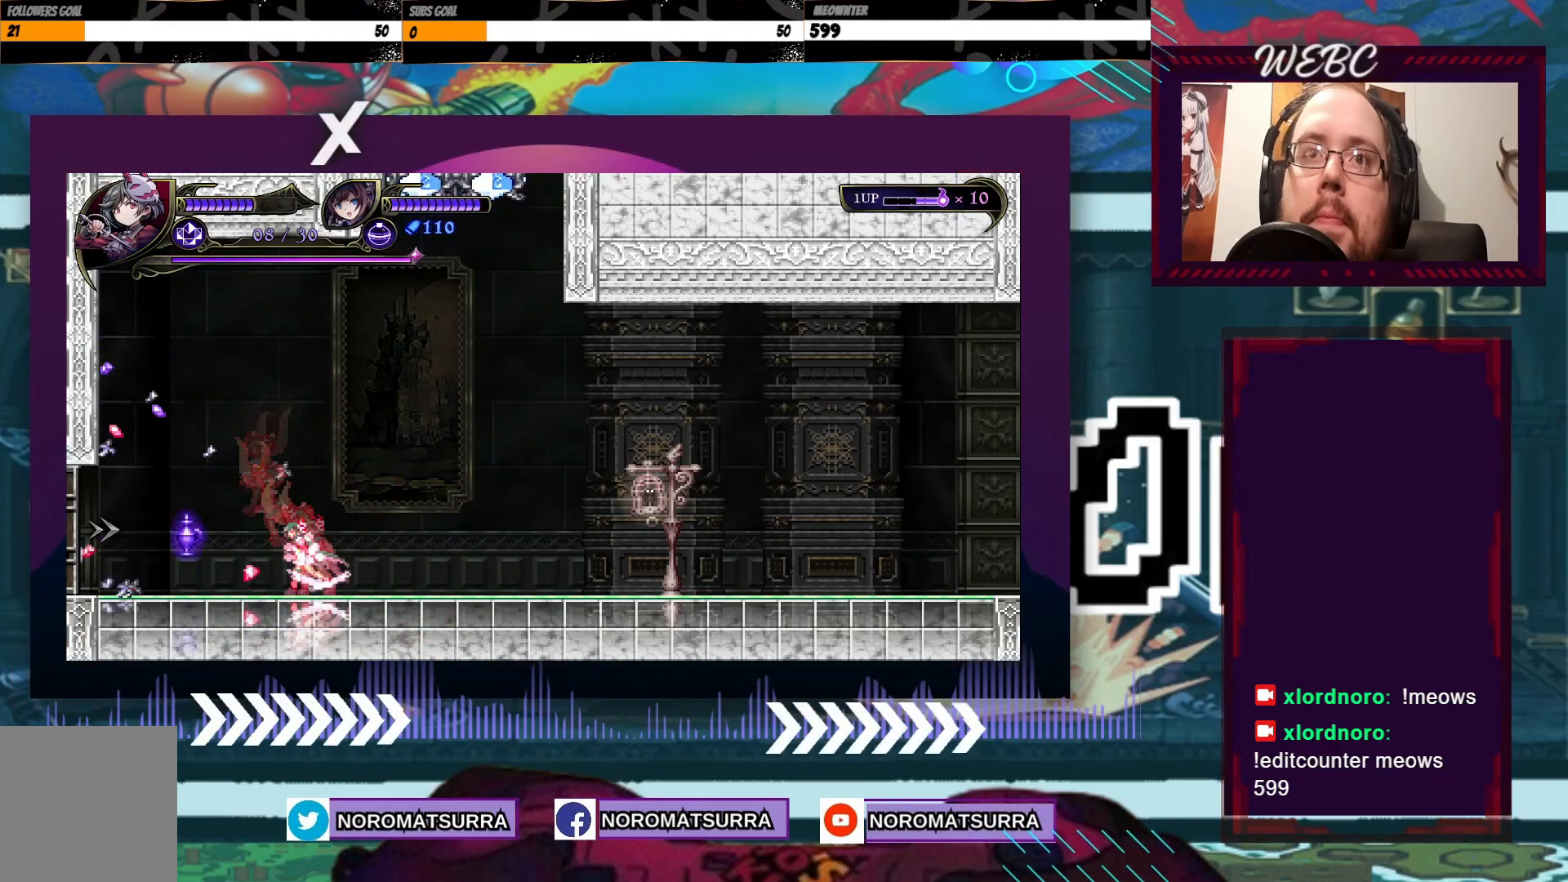
{"dt_ms": 500, "buttons": [], "left_stick": "right", "right_stick": "center", "events": [[367, "left_stick", "right"]]}
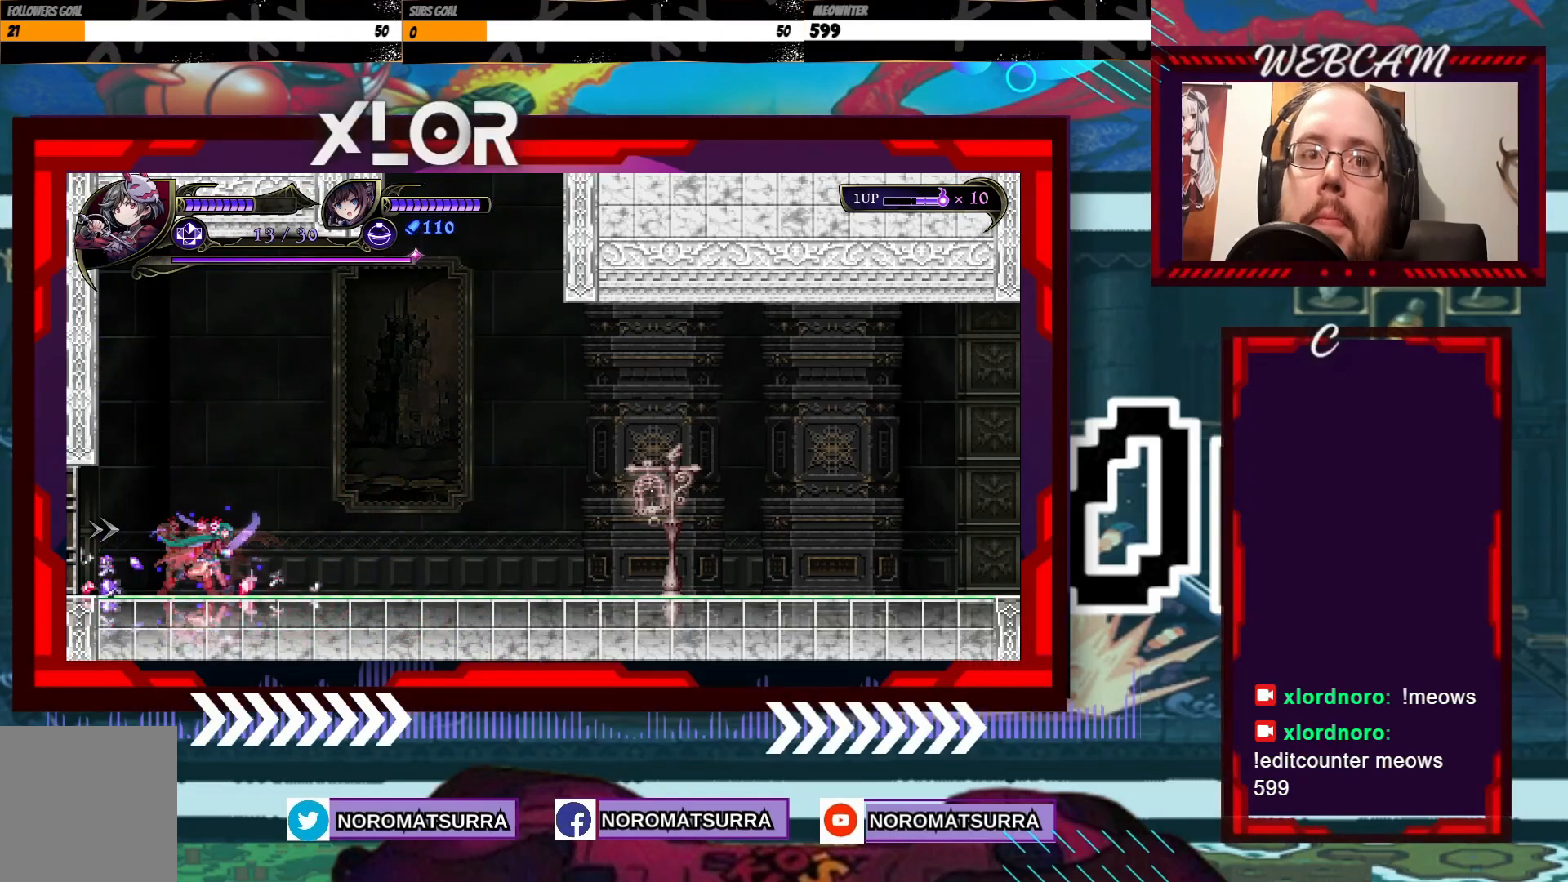
{"dt_ms": 500, "buttons": [], "left_stick": "right", "right_stick": "center", "events": []}
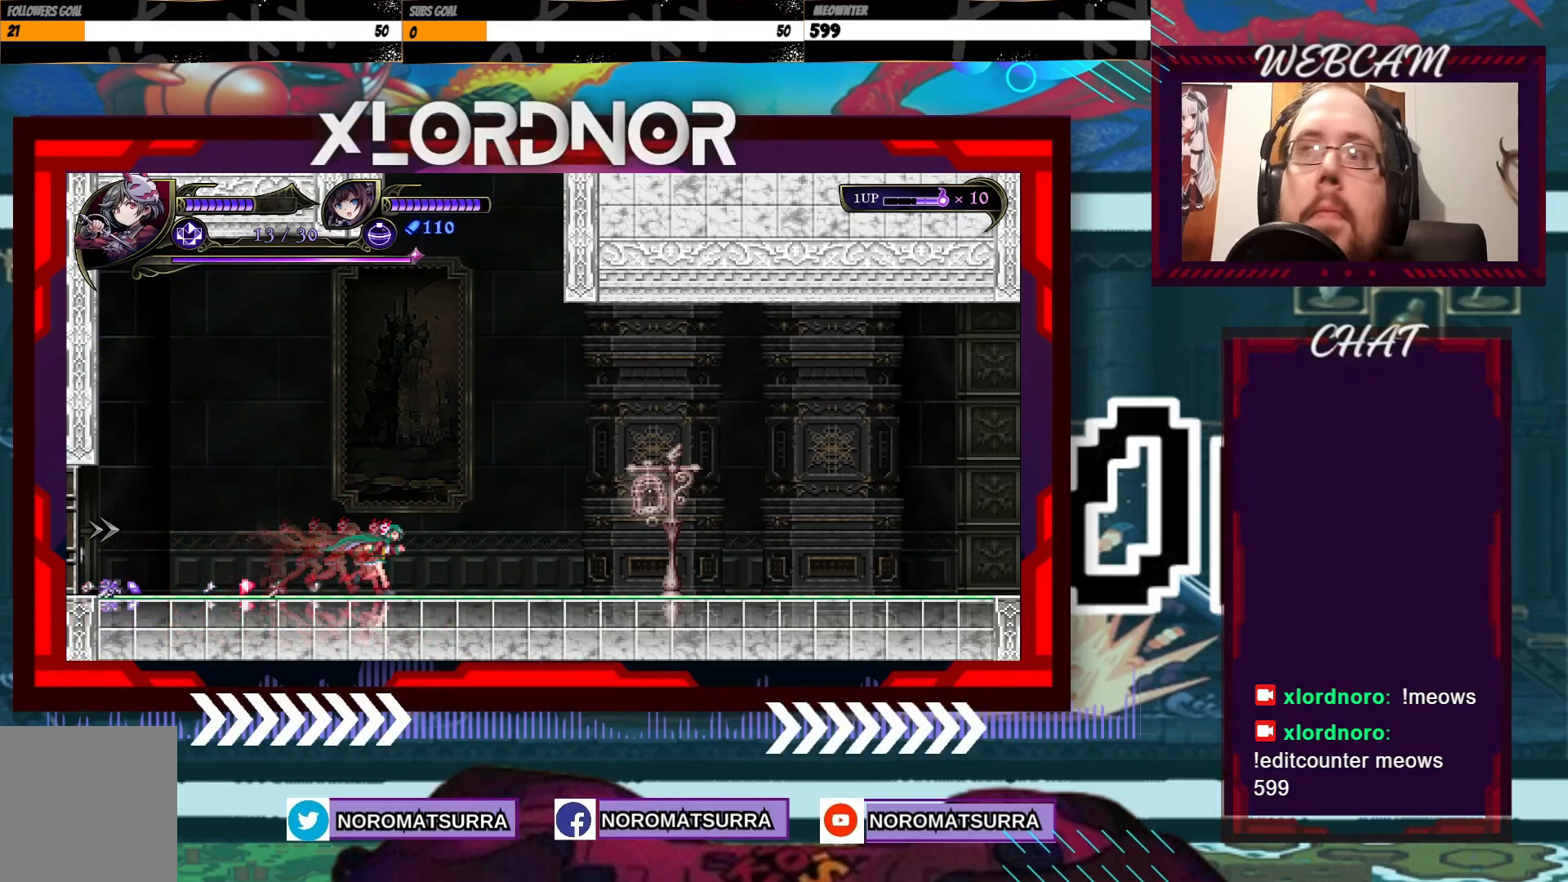
{"dt_ms": 500, "buttons": [], "left_stick": "right", "right_stick": "center", "events": []}
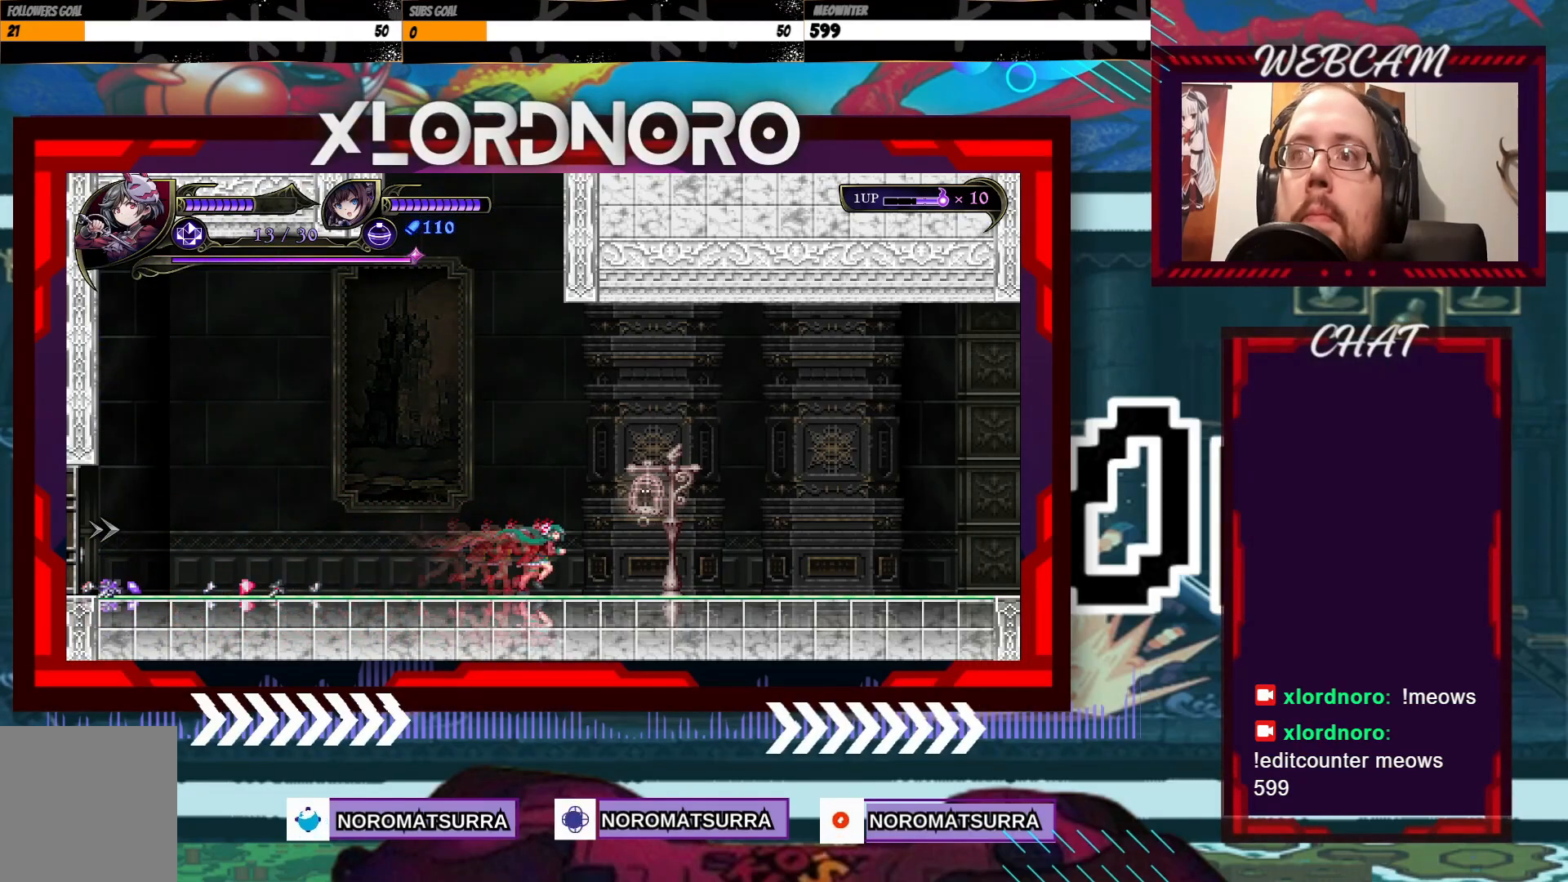
{"dt_ms": 500, "buttons": [], "left_stick": "right", "right_stick": "center", "events": []}
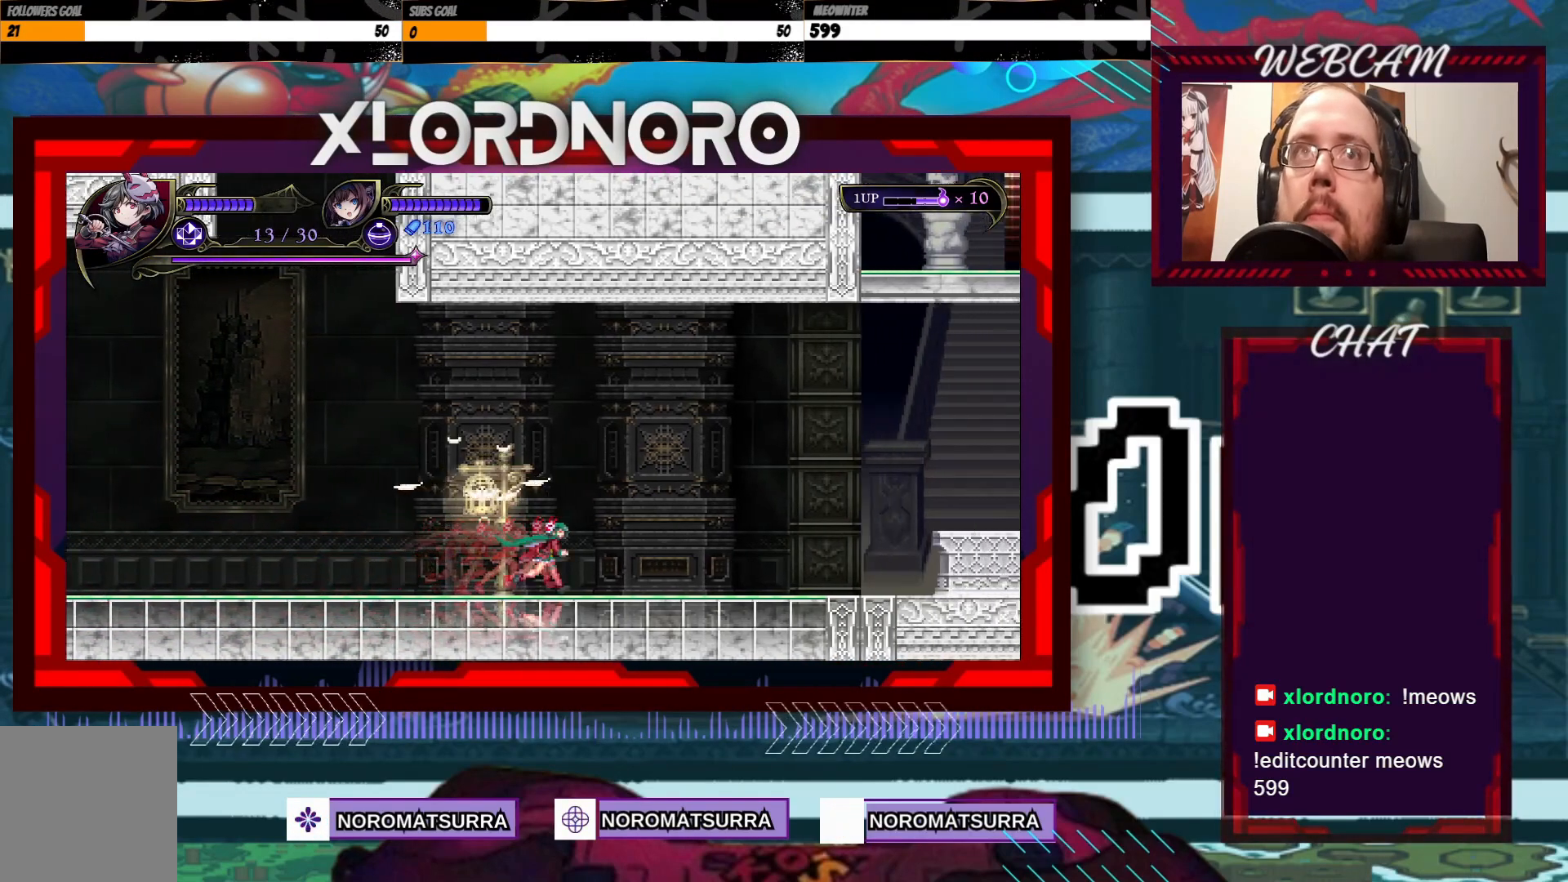
{"dt_ms": 500, "buttons": [], "left_stick": "center", "right_stick": "center", "events": [[267, "left_stick", "center"], [333, "left_stick", "left"], [467, "left_stick", "center"]]}
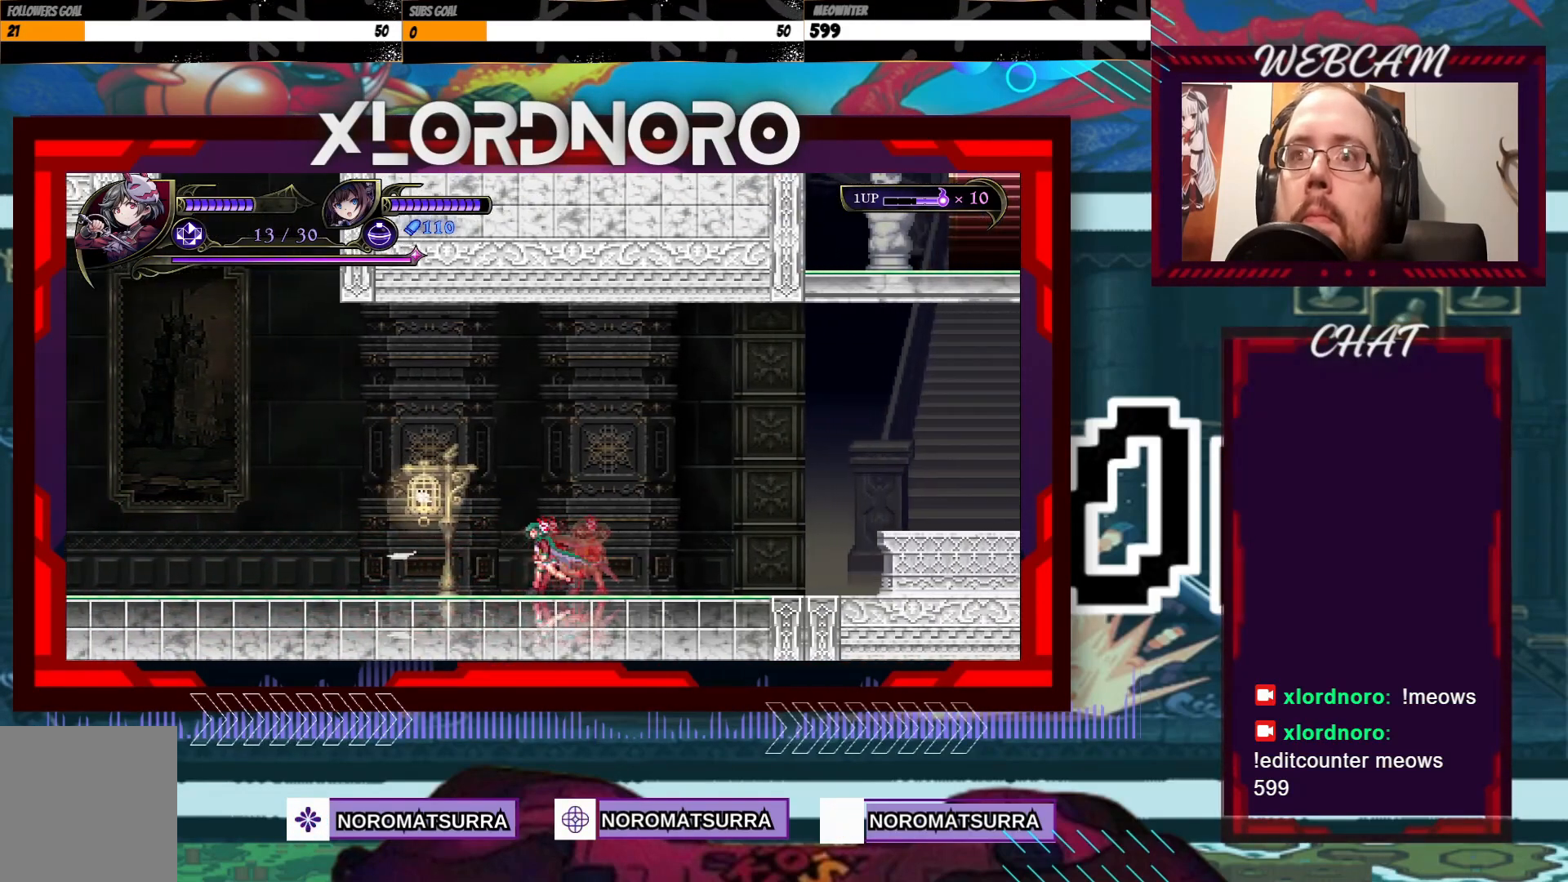
{"dt_ms": 500, "buttons": [], "left_stick": "right", "right_stick": "center", "events": [[33, "left_stick", "right"]]}
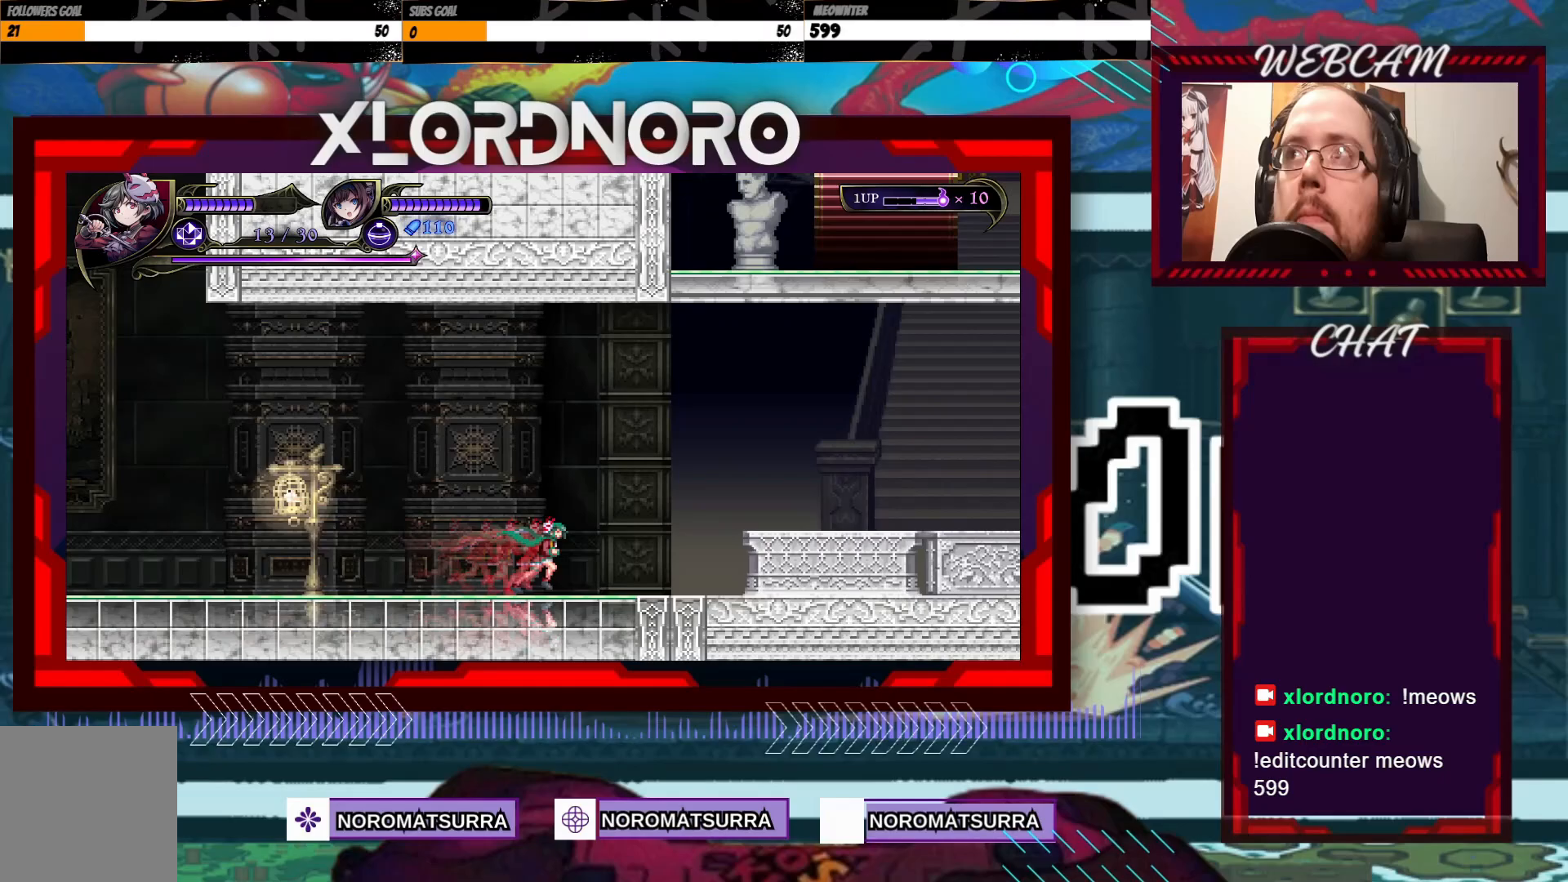
{"dt_ms": 1000, "buttons": [], "left_stick": "right", "right_stick": "center"}
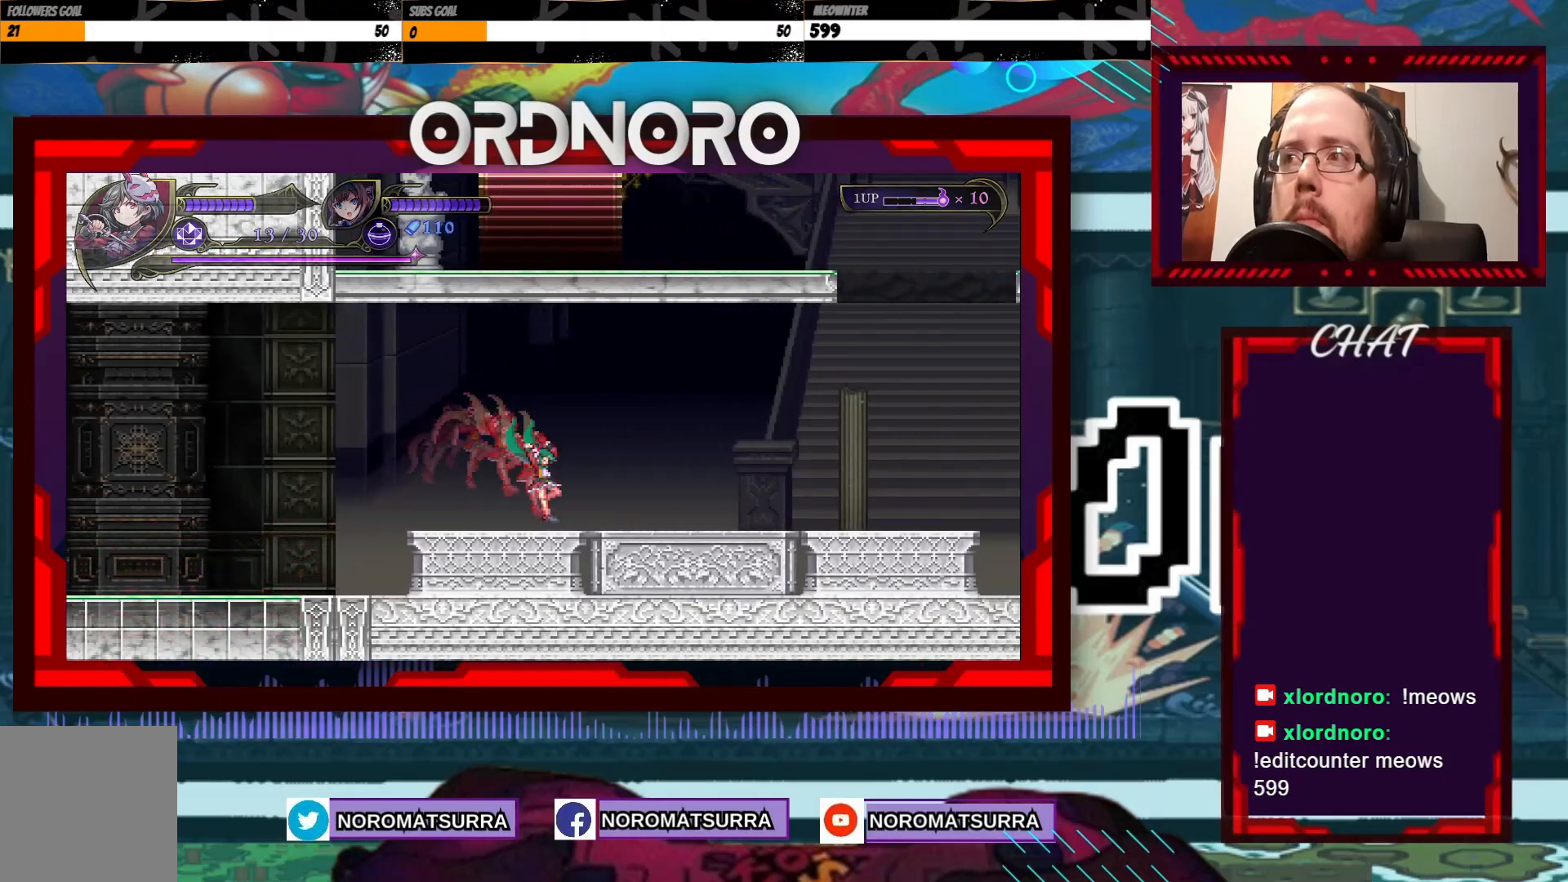
{"dt_ms": 500, "buttons": [], "left_stick": "right", "right_stick": "center", "events": []}
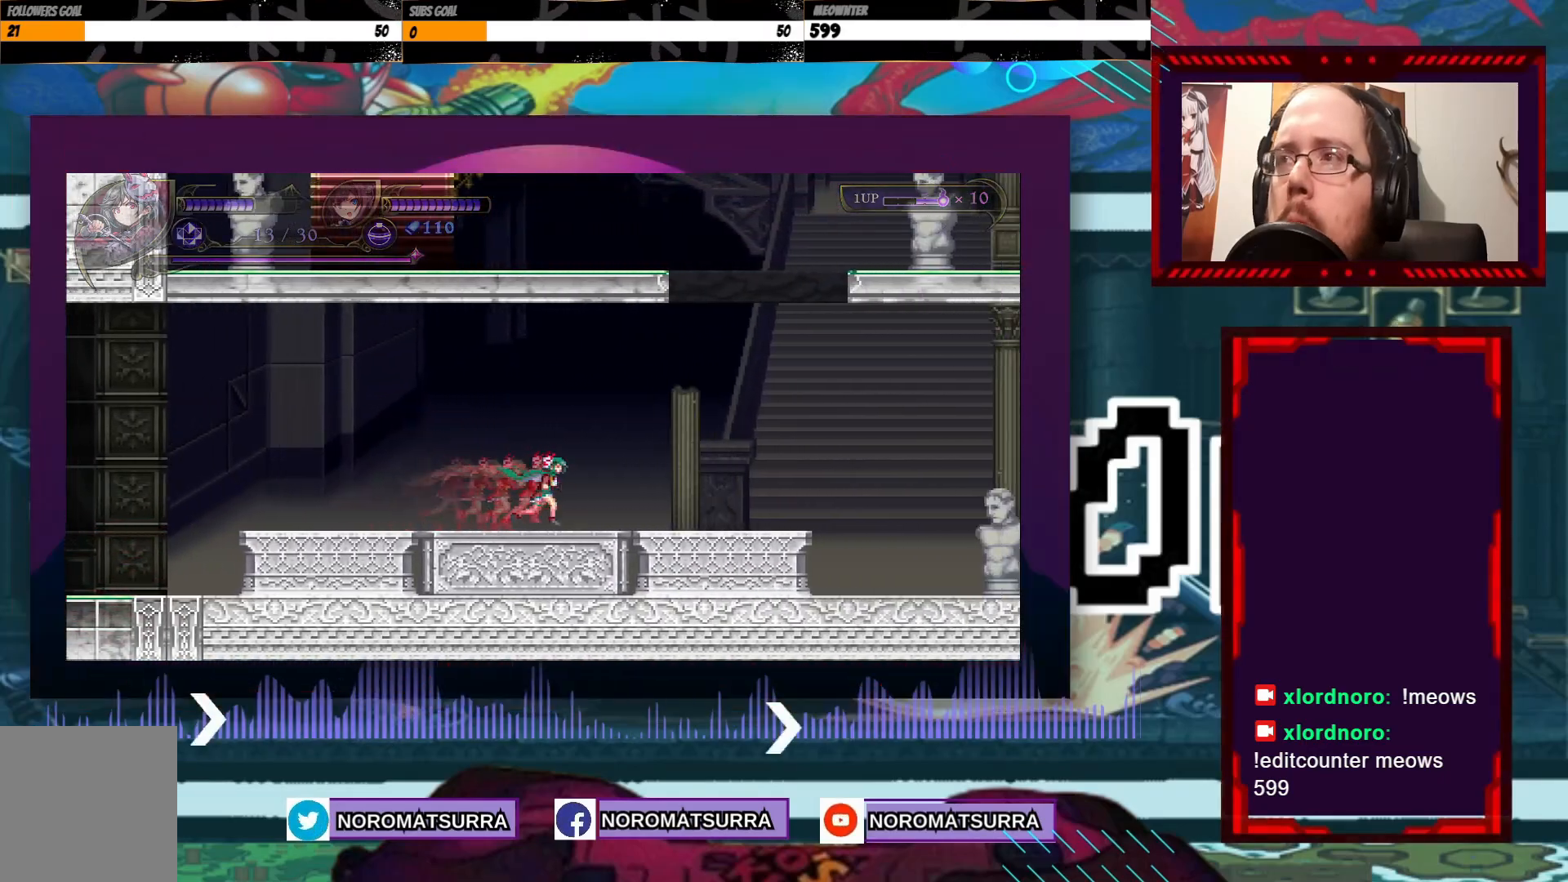
{"dt_ms": 500, "buttons": [], "left_stick": "right", "right_stick": "center", "events": []}
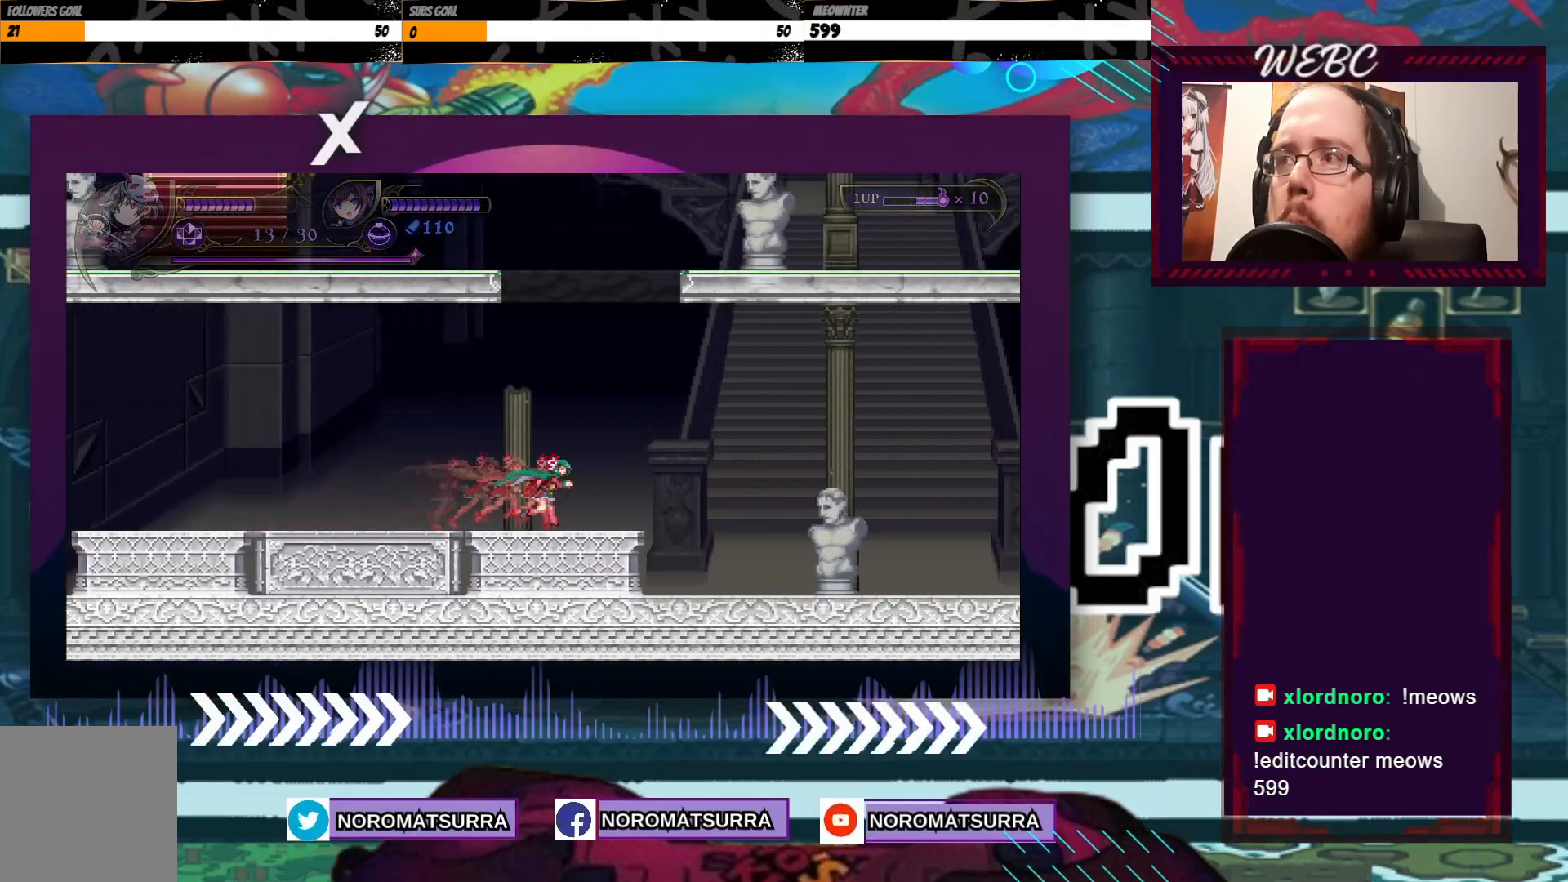
{"dt_ms": 500, "buttons": [], "left_stick": "right", "right_stick": "center", "events": []}
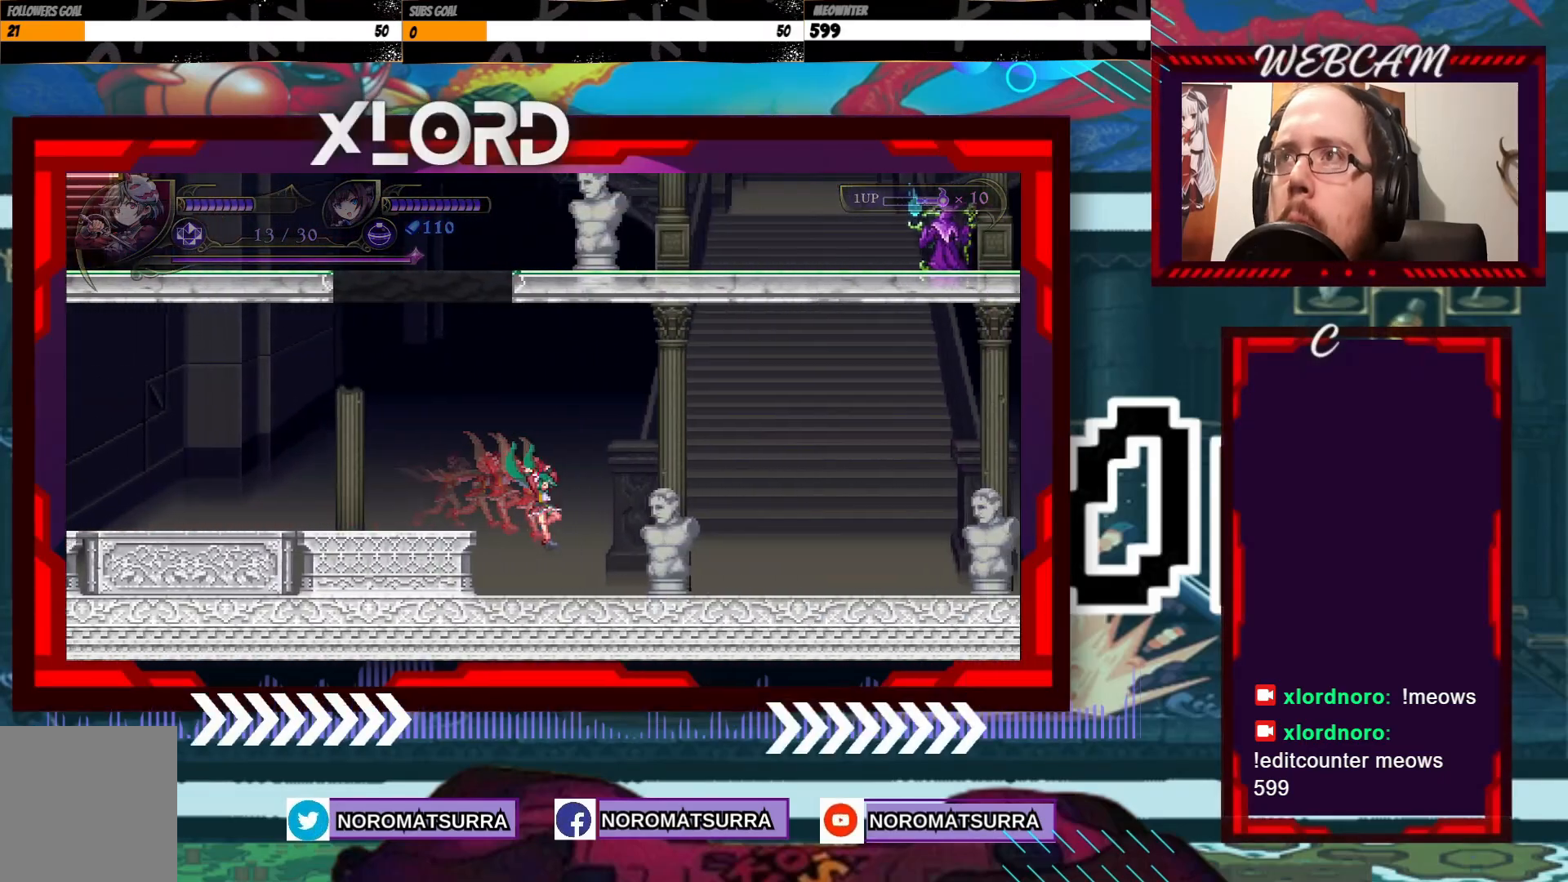
{"dt_ms": 500, "buttons": [], "left_stick": "right", "right_stick": "center", "events": []}
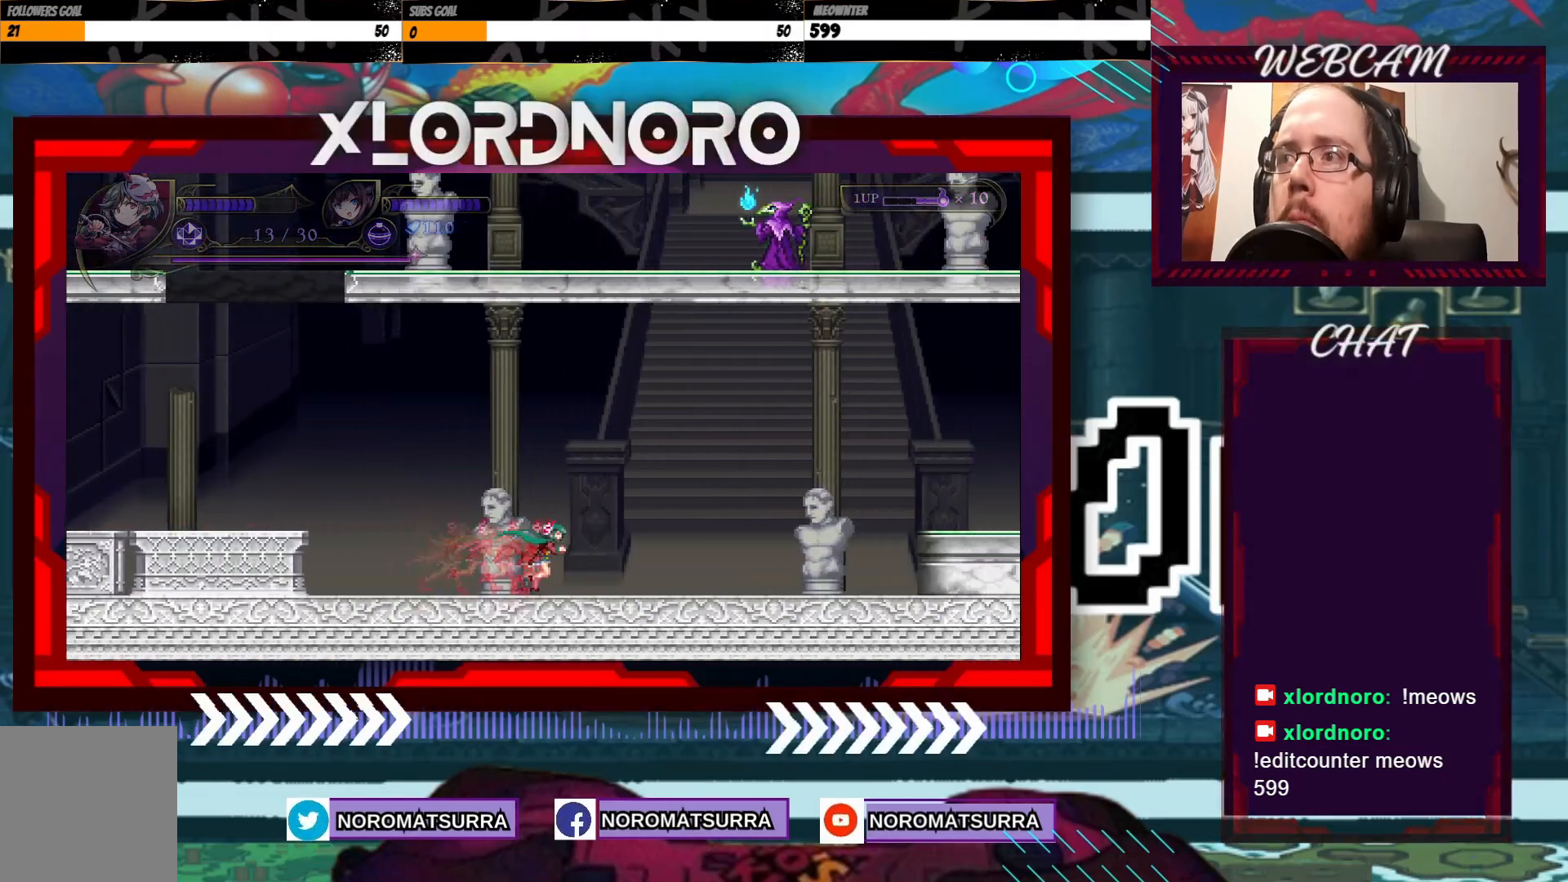
{"dt_ms": 500, "buttons": [], "left_stick": "right", "right_stick": "center", "events": []}
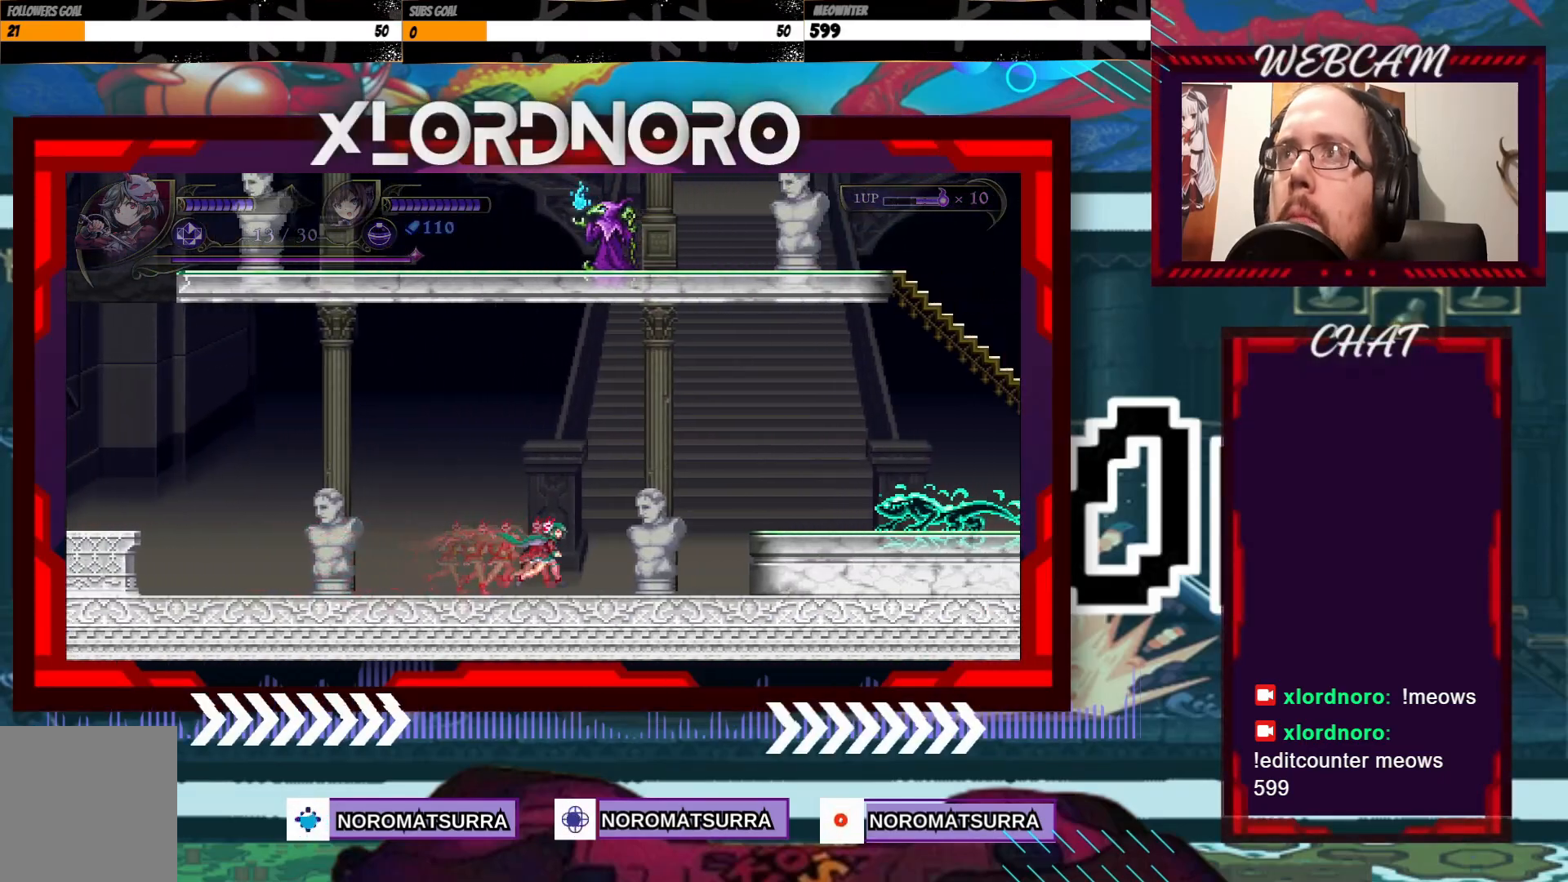
{"dt_ms": 500, "buttons": [], "left_stick": "center", "right_stick": "center", "events": [[383, "left_stick", "center"], [417, "X", "down"], [483, "X", "up"]]}
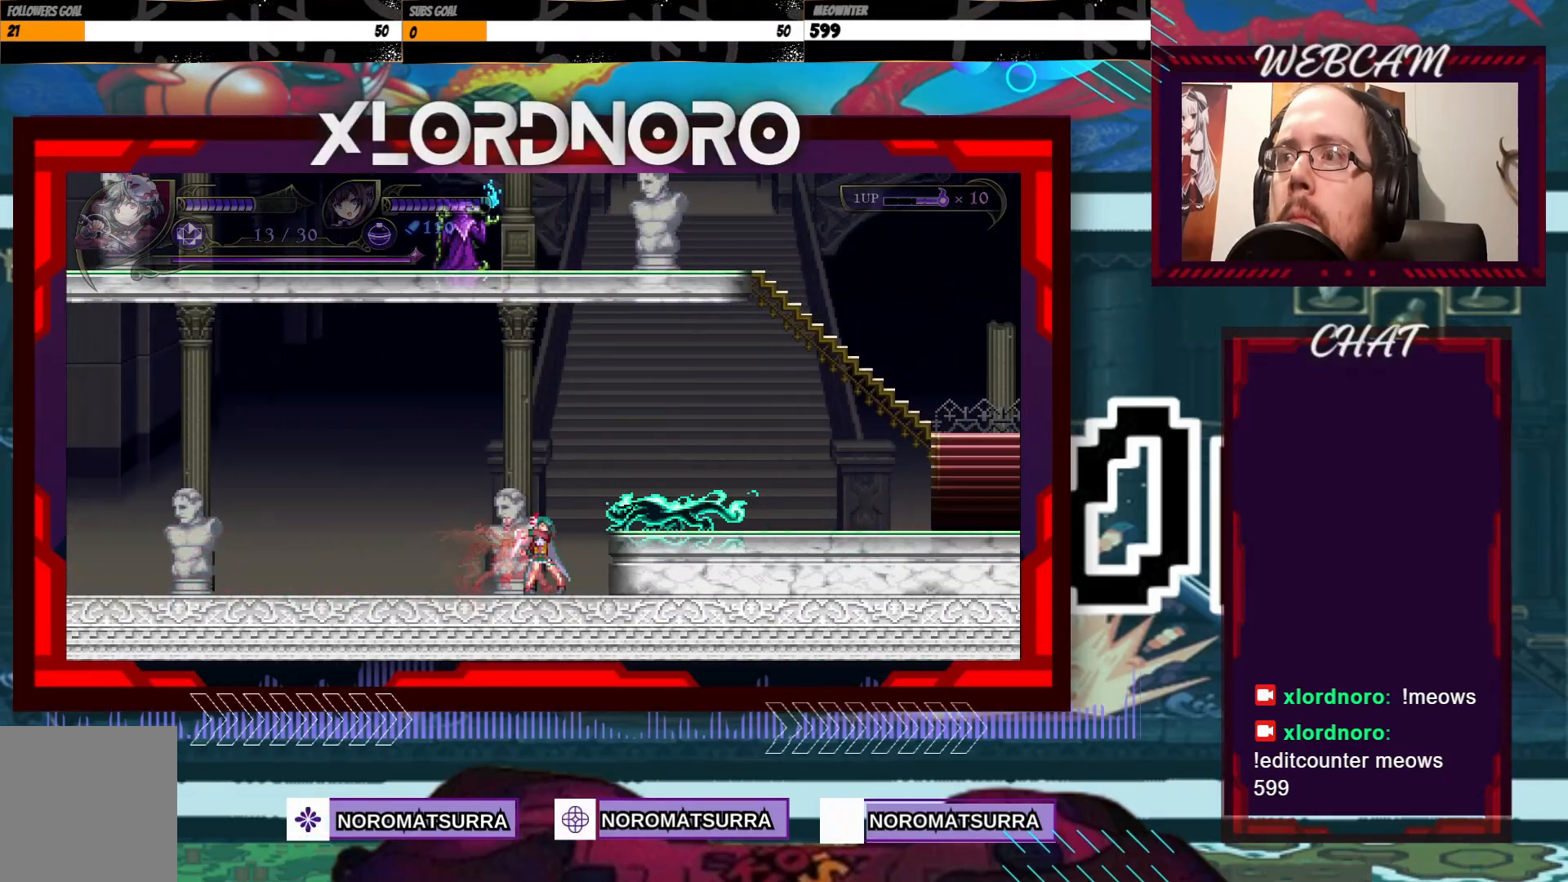
{"dt_ms": 500, "buttons": [], "left_stick": "center", "right_stick": "center", "events": [[67, "X", "down"], [133, "X", "up"], [217, "X", "down"], [283, "X", "up"], [367, "X", "down"], [433, "X", "up"]]}
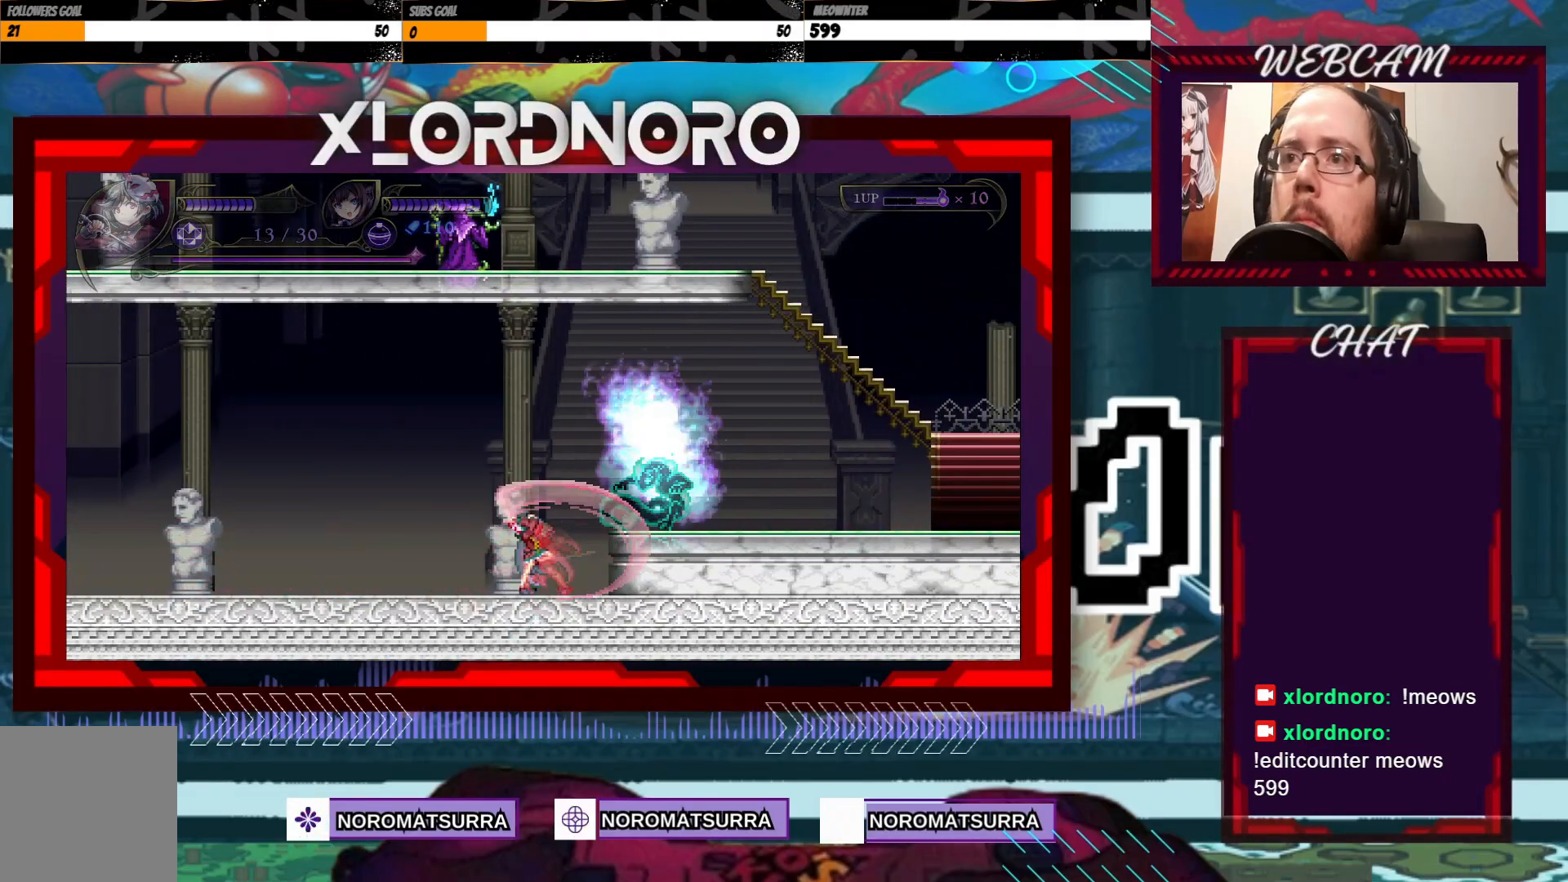
{"dt_ms": 500, "buttons": [], "left_stick": "center", "right_stick": "center", "events": []}
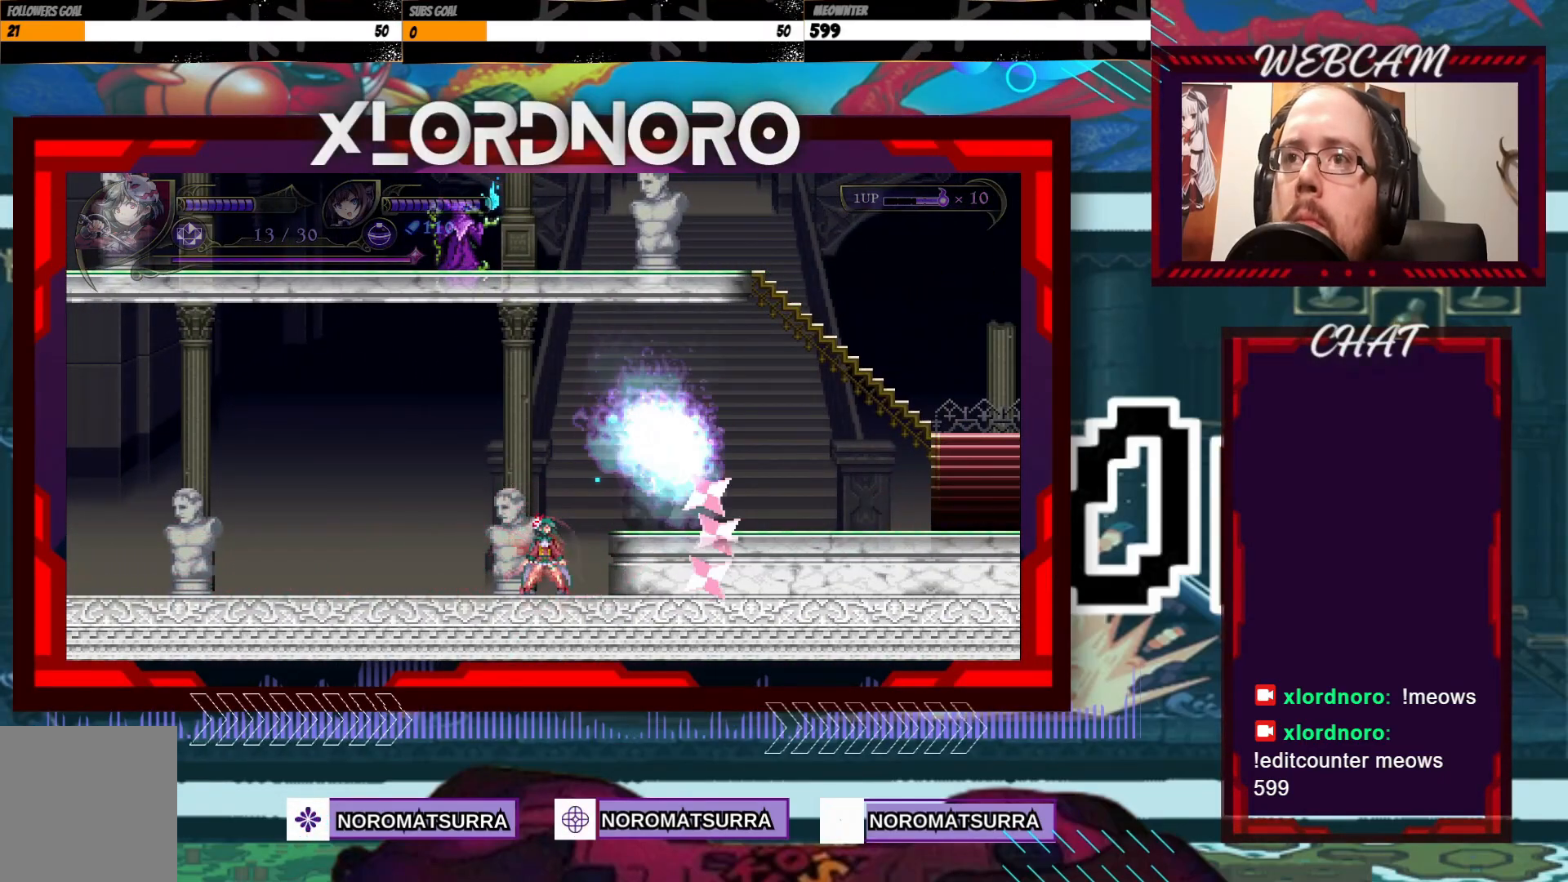
{"dt_ms": 500, "buttons": [], "left_stick": "right", "right_stick": "center"}
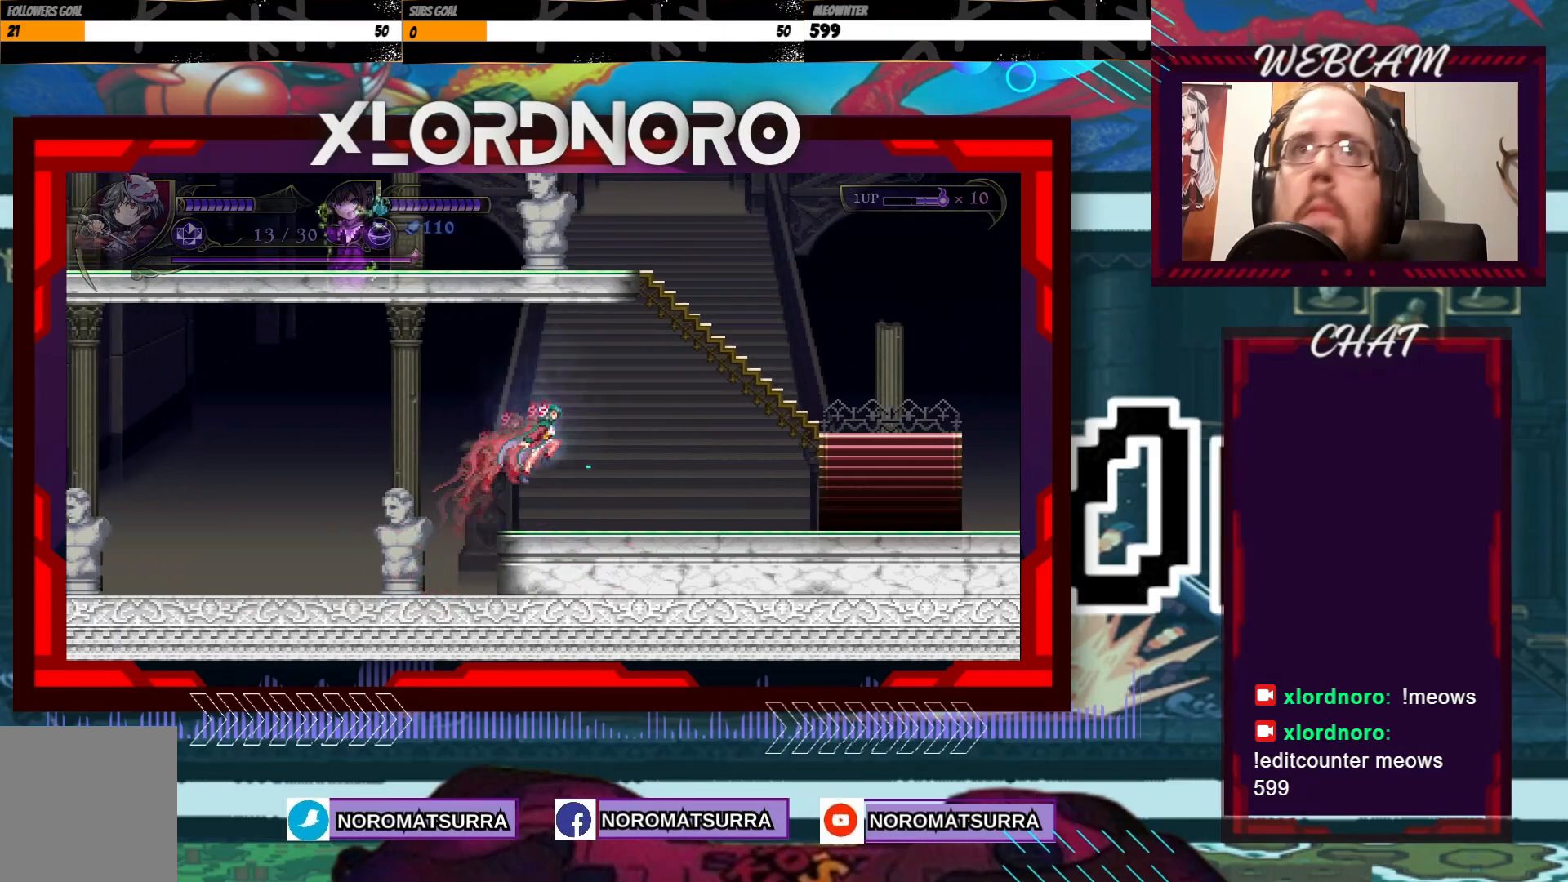
{"dt_ms": 500, "buttons": [], "left_stick": "right", "right_stick": "center", "events": []}